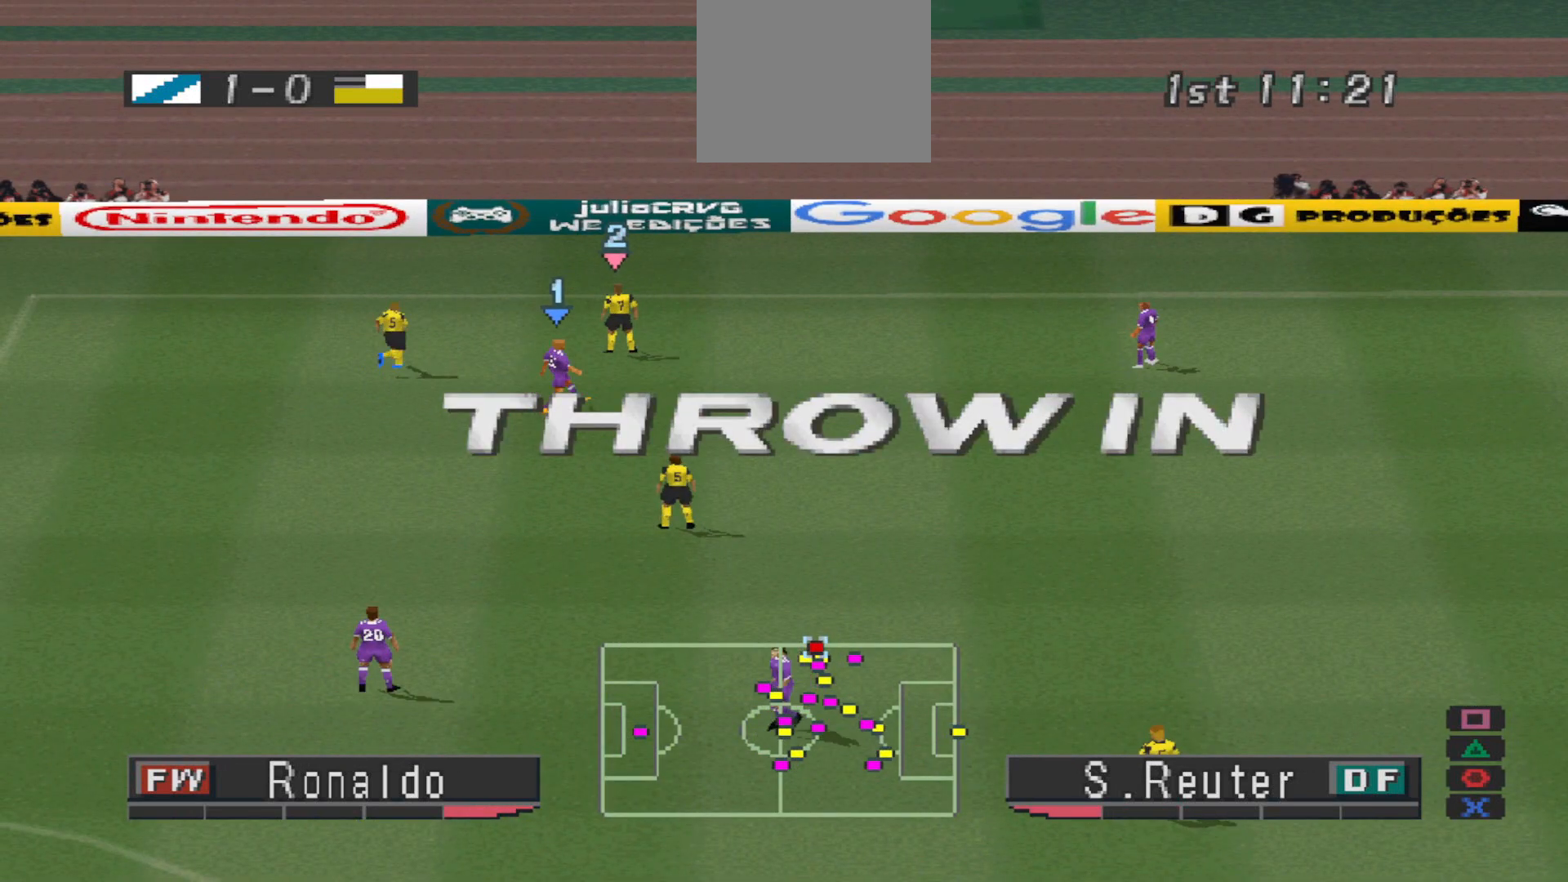
Gameplay with a controller (PlayStation layout); each line is a JSON object with the inputs held at the frame after it. "events" lists button and stick changes between this image and that frame as [ms after this image, input, new state], when the widget could be followed in between. Not read: left_stick right_stick.
{"buttons": ["L2", "R2"], "events": [[367, "L2", "down"], [467, "R2", "down"]]}
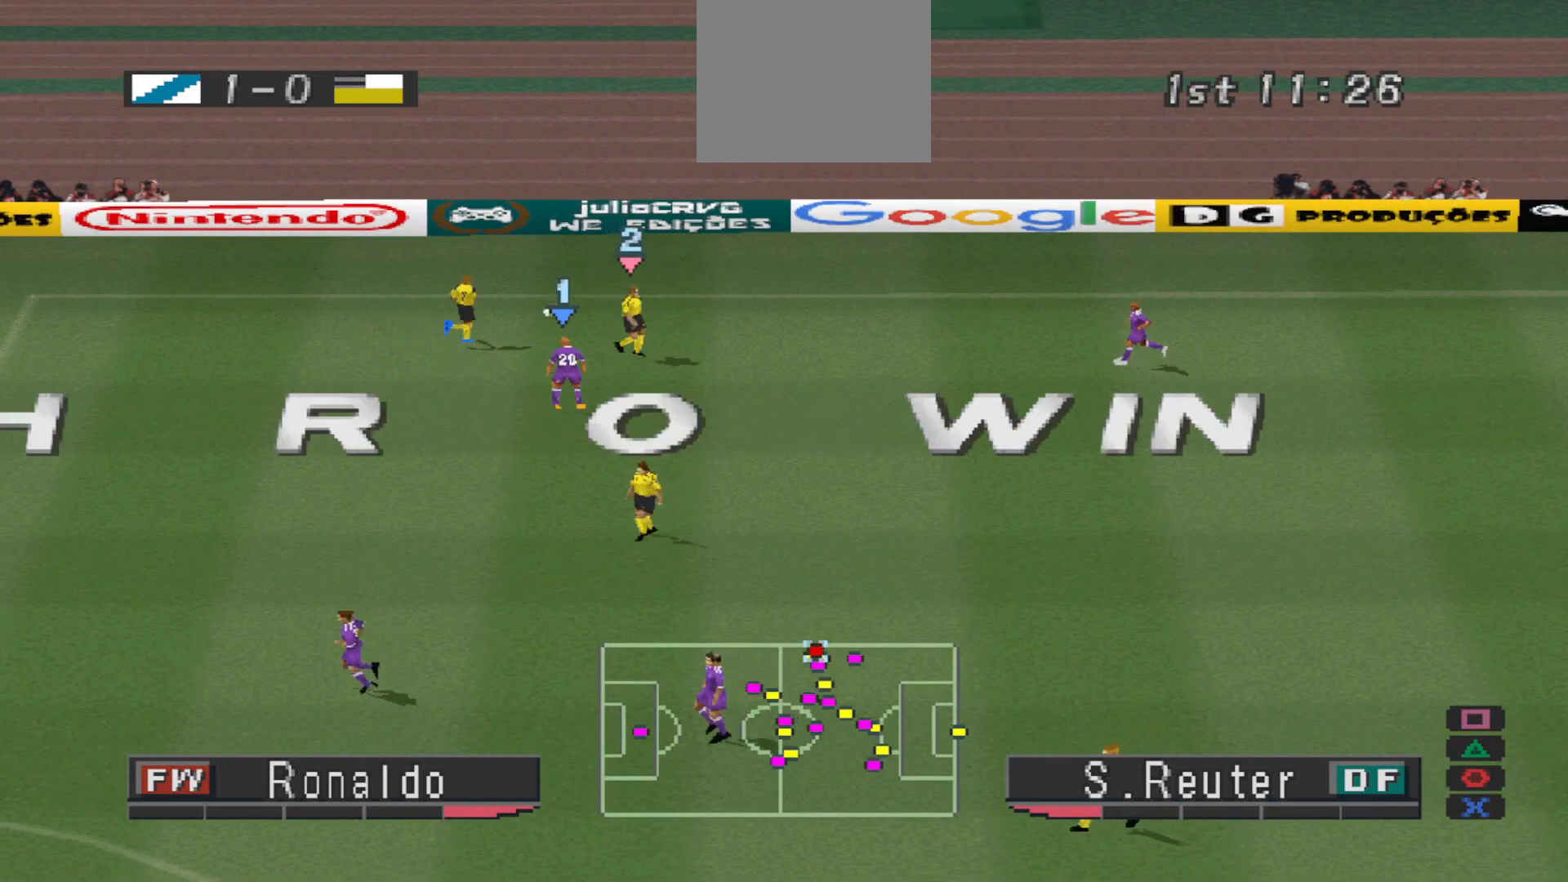
{"buttons": [], "events": [[67, "R2", "up"], [100, "L2", "up"]]}
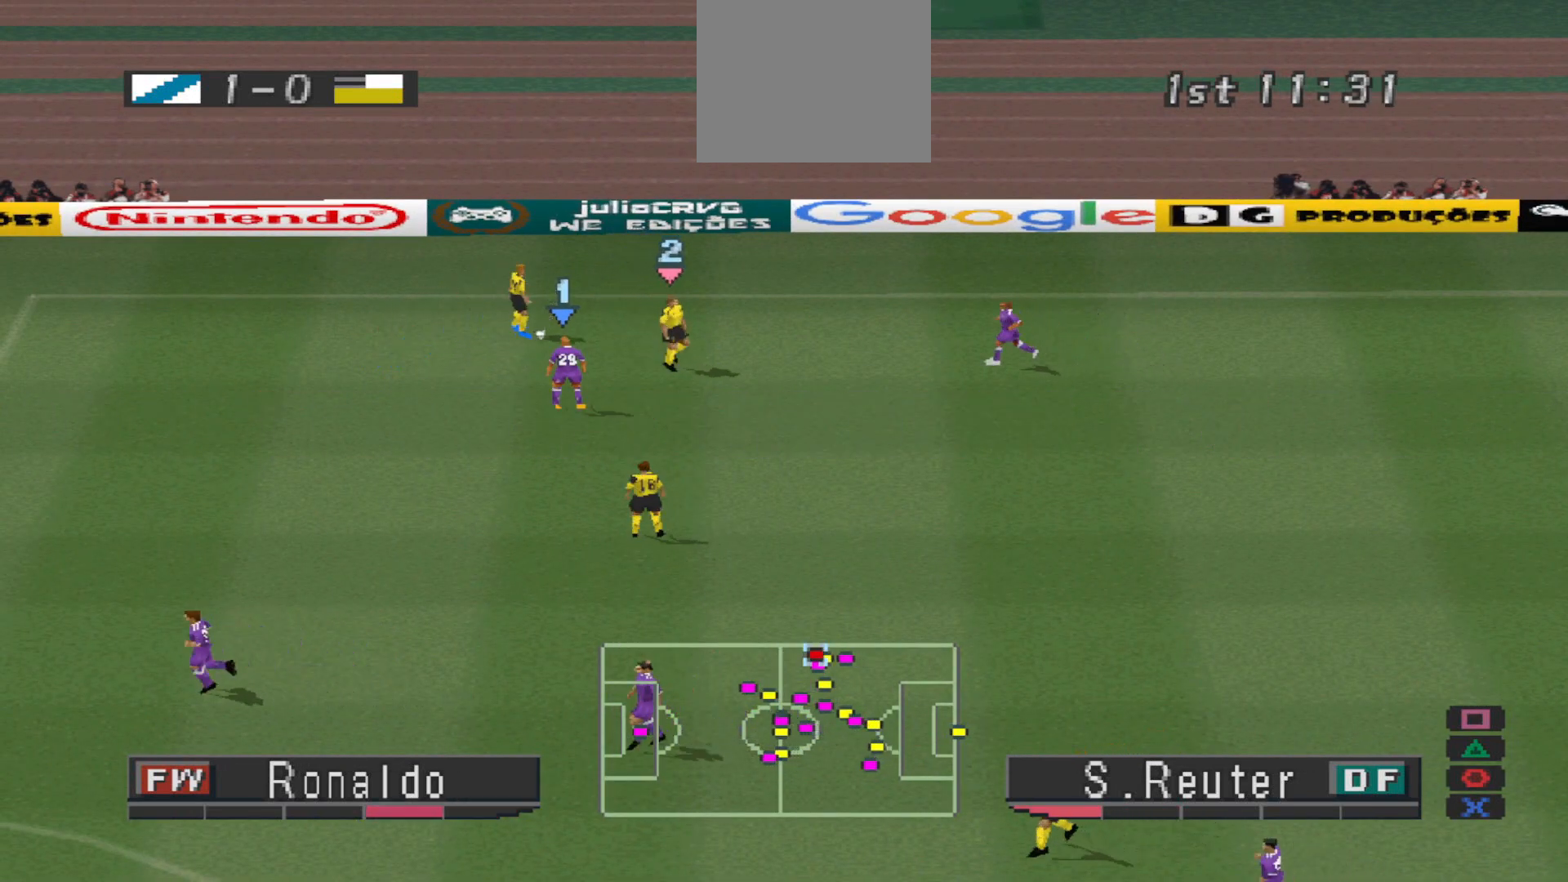
{"buttons": [], "events": []}
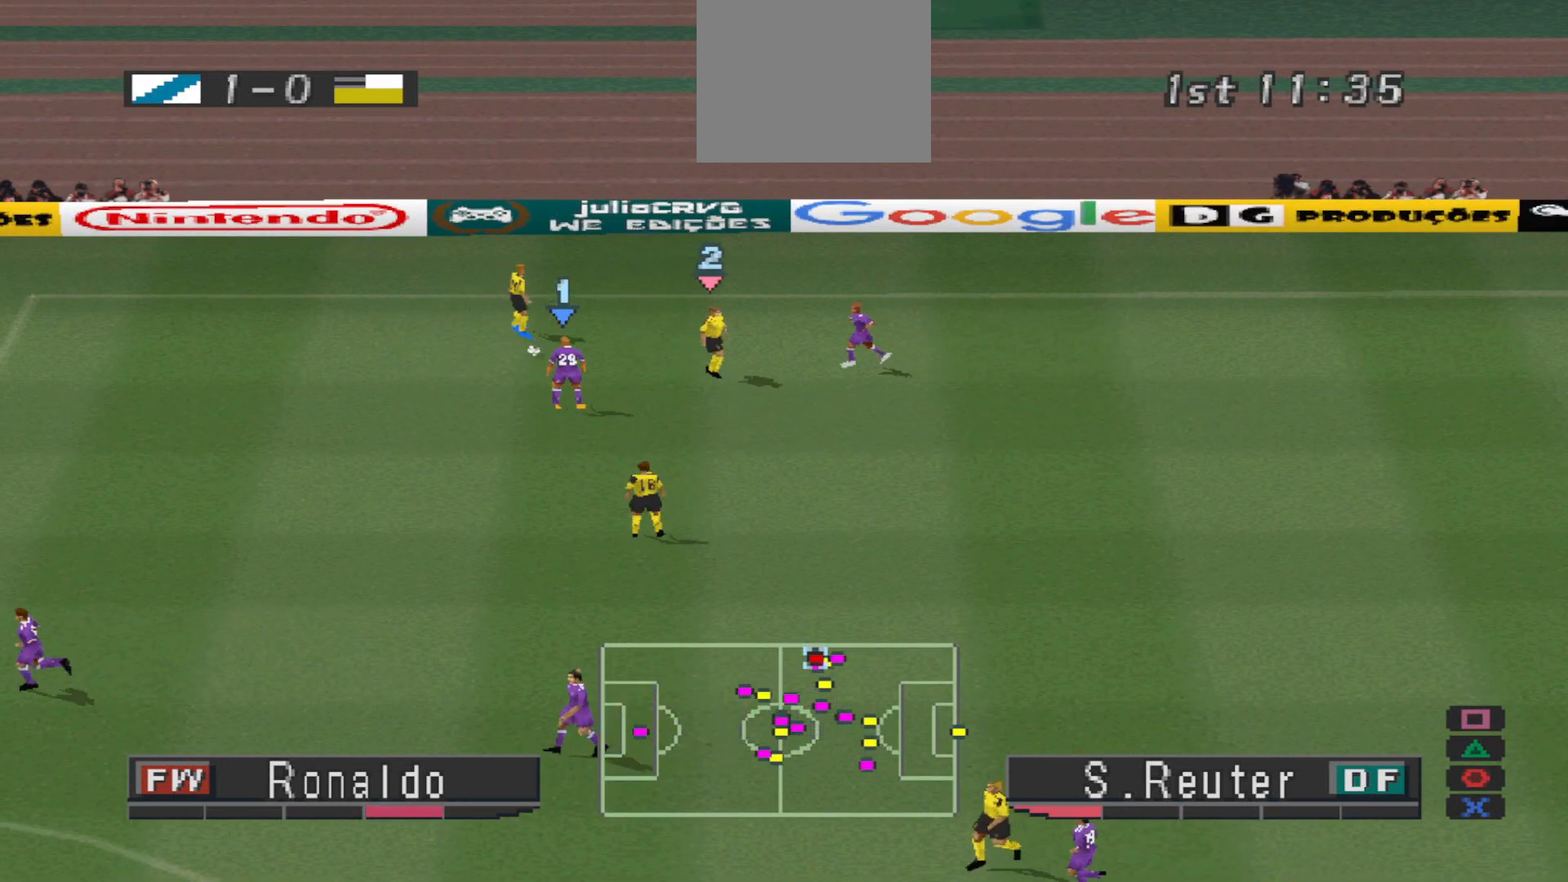
{"buttons": ["CROSS", "R1"], "events": [[33, "CROSS", "down"], [33, "R1", "down"]]}
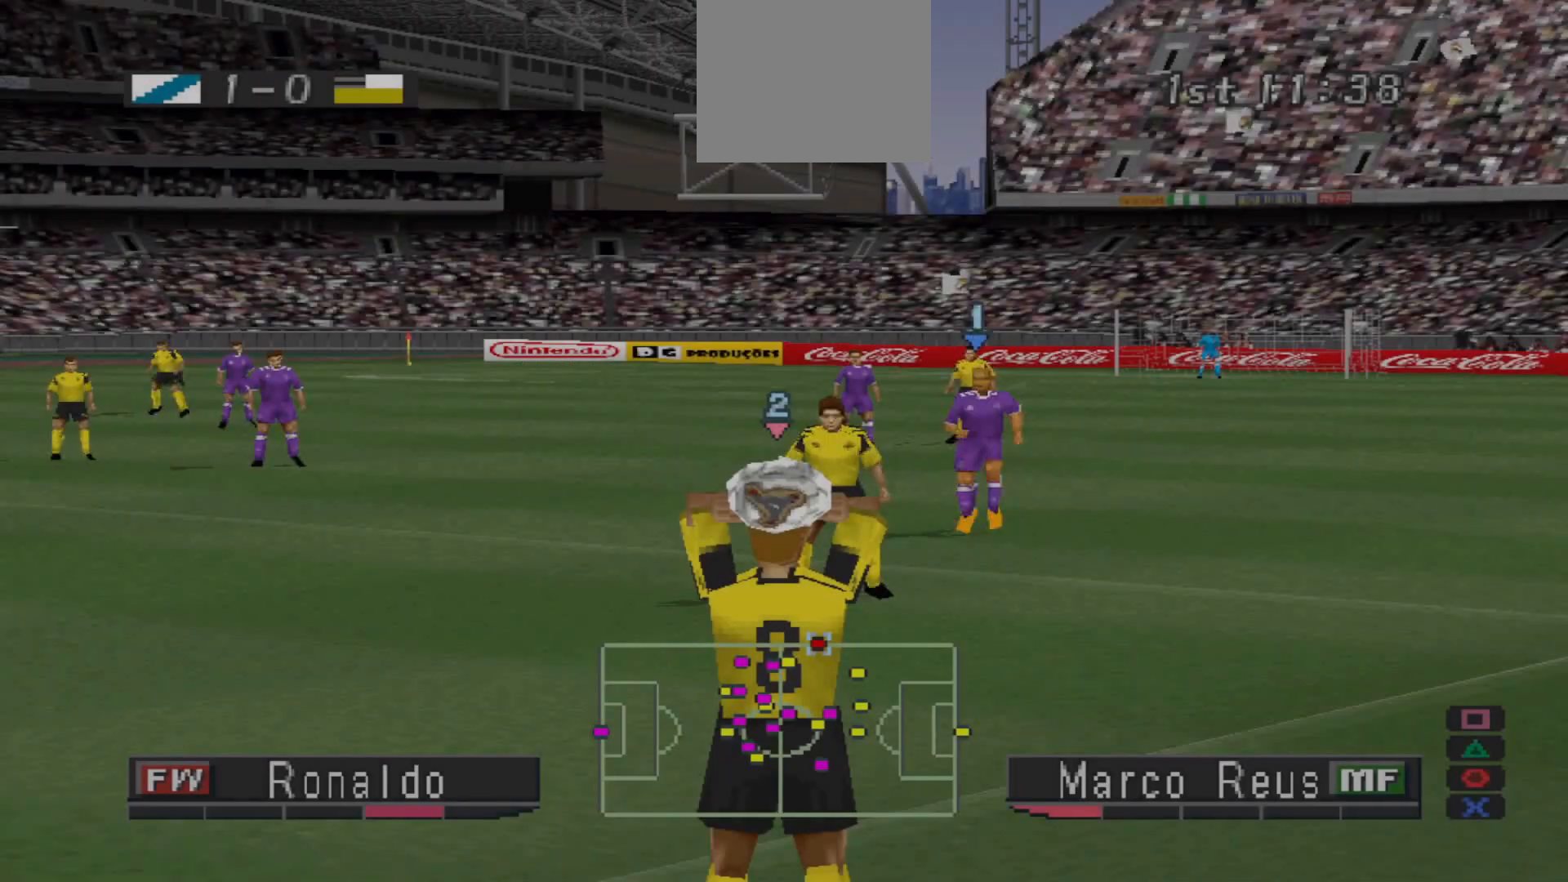
{"buttons": ["CROSS", "R1"], "events": [[267, "CROSS", "up"], [267, "R1", "up"], [300, "L2", "down"], [333, "R1", "down"], [433, "L2", "up"], [500, "CROSS", "down"]]}
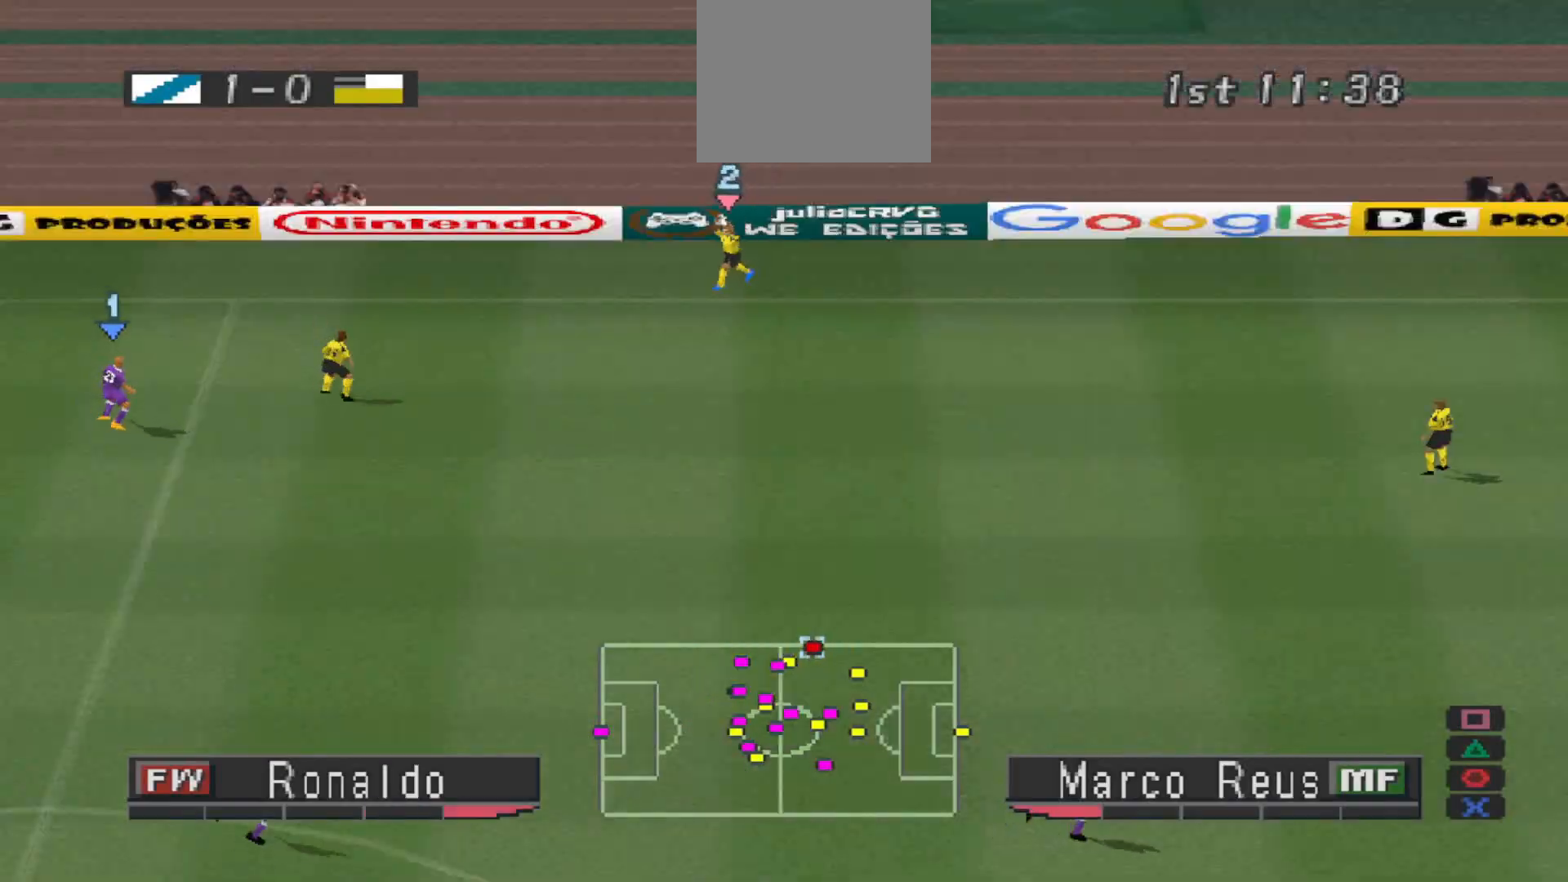
{"buttons": ["CROSS", "R1"], "events": [[167, "L1", "down"], [267, "L1", "up"], [367, "L1", "down"], [433, "L1", "up"]]}
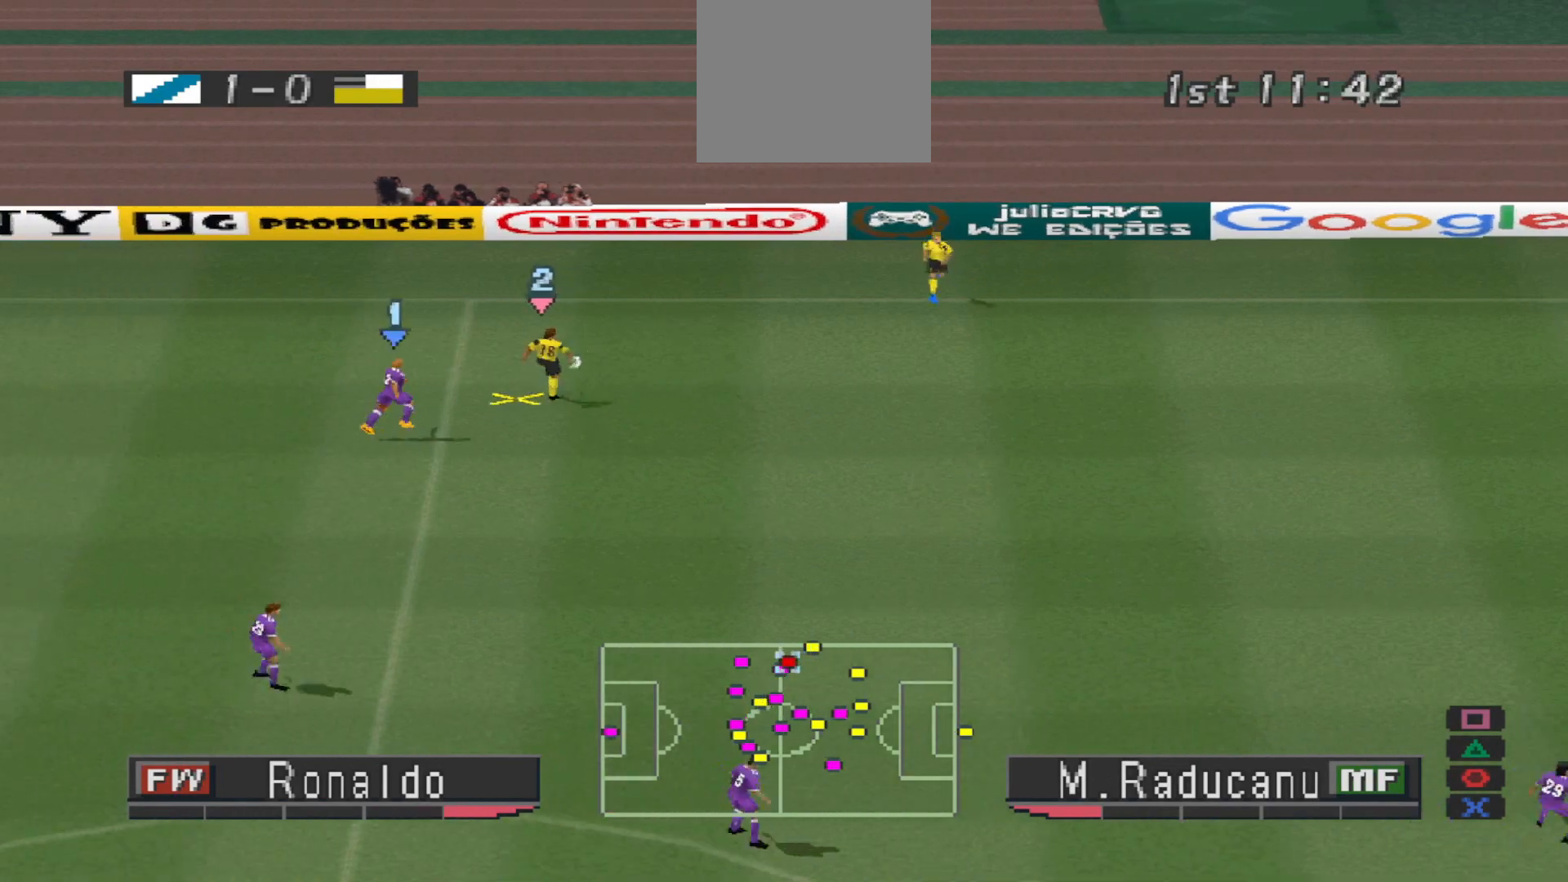
{"buttons": ["CROSS", "R1"], "events": []}
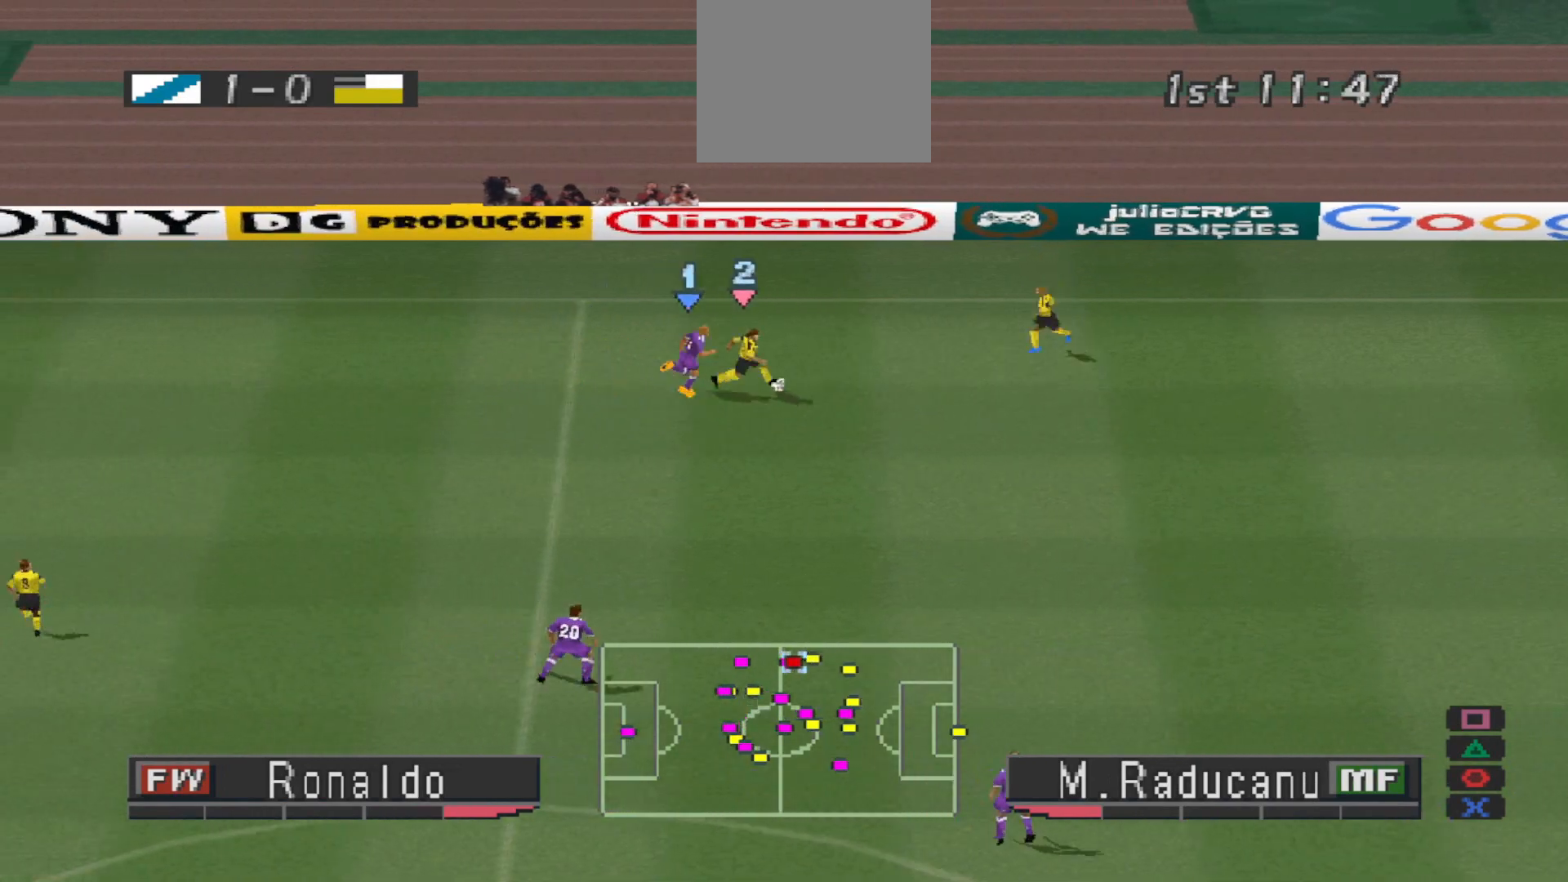
{"buttons": ["DPAD_DOWN", "DPAD_LEFT"], "events": [[200, "DPAD_DOWN", "down"], [267, "CROSS", "up"], [267, "DPAD_LEFT", "down"], [300, "R1", "up"]]}
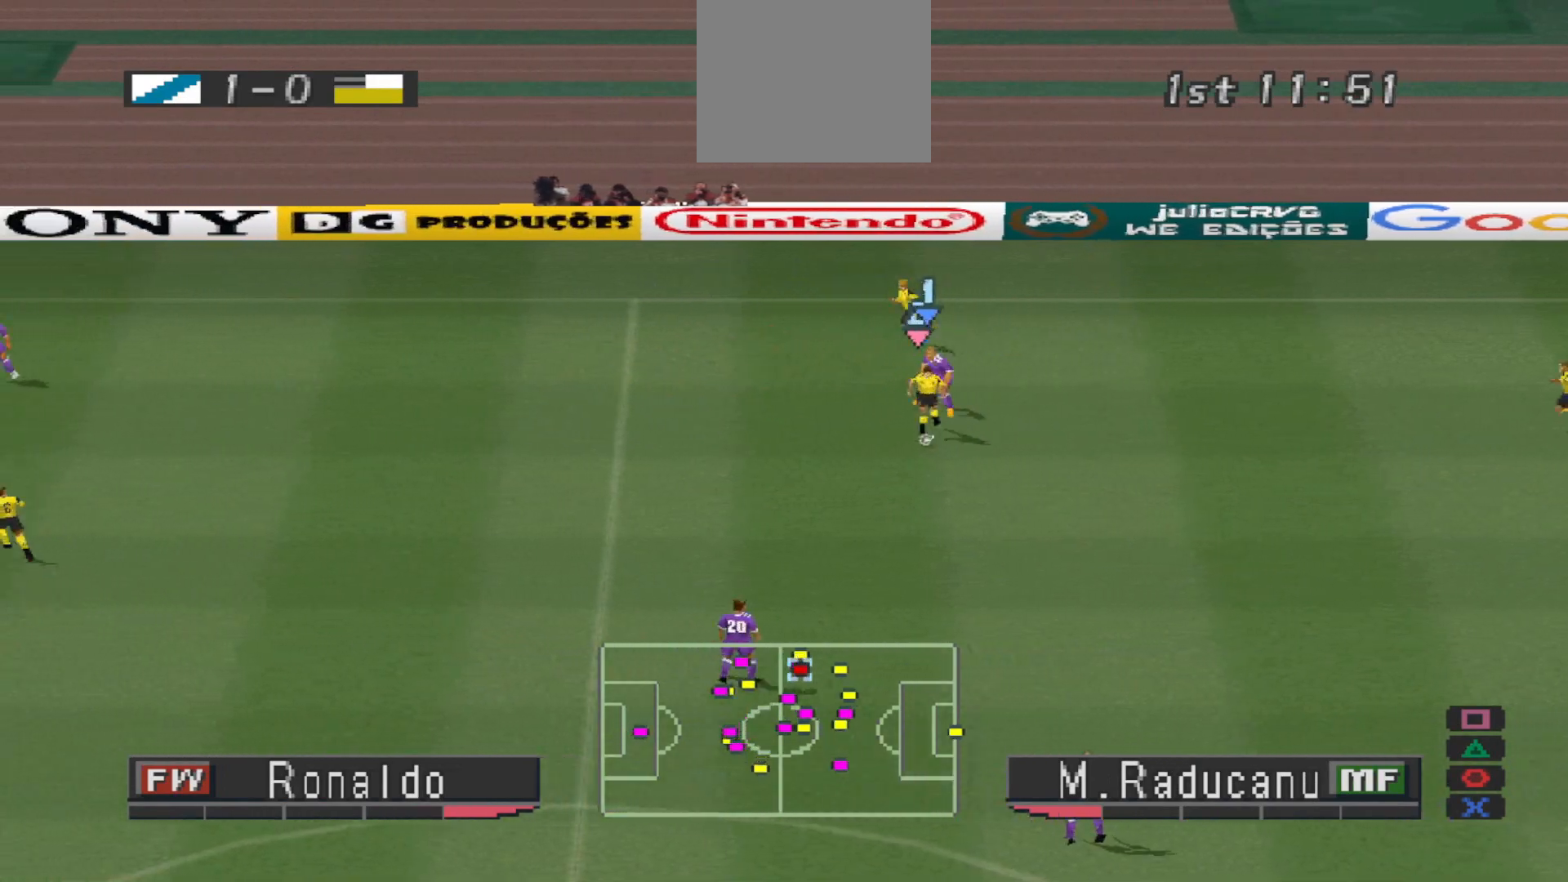
{"buttons": ["CROSS", "R1", "DPAD_LEFT"], "events": [[67, "R1", "down"], [200, "CROSS", "down"], [500, "DPAD_DOWN", "up"]]}
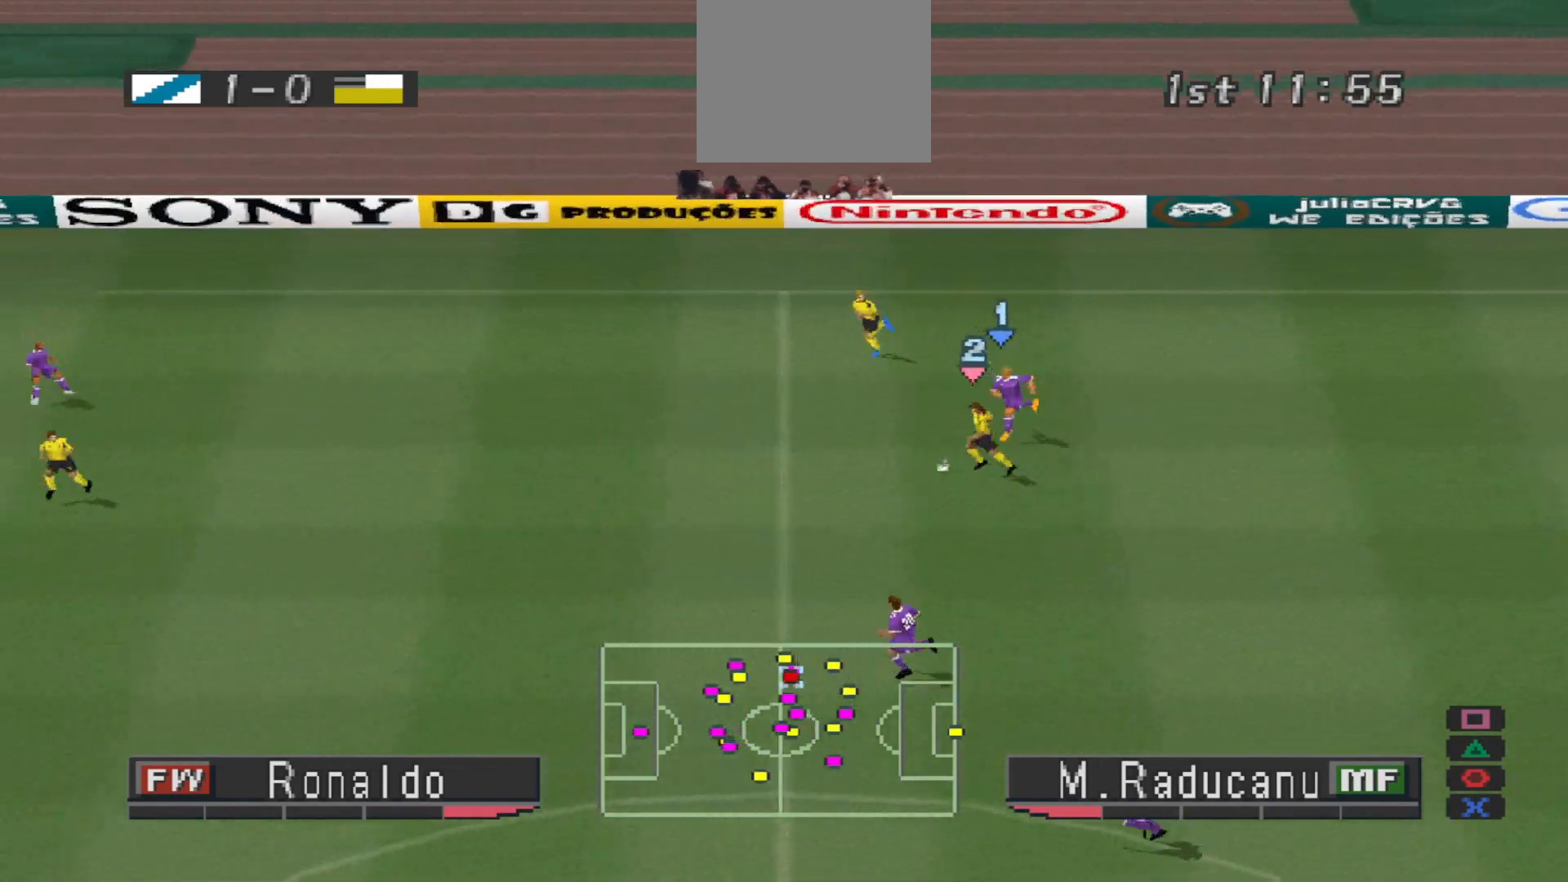
{"buttons": ["CROSS", "R1", "DPAD_LEFT"], "events": [[33, "DPAD_DOWN", "down"], [167, "DPAD_DOWN", "up"]]}
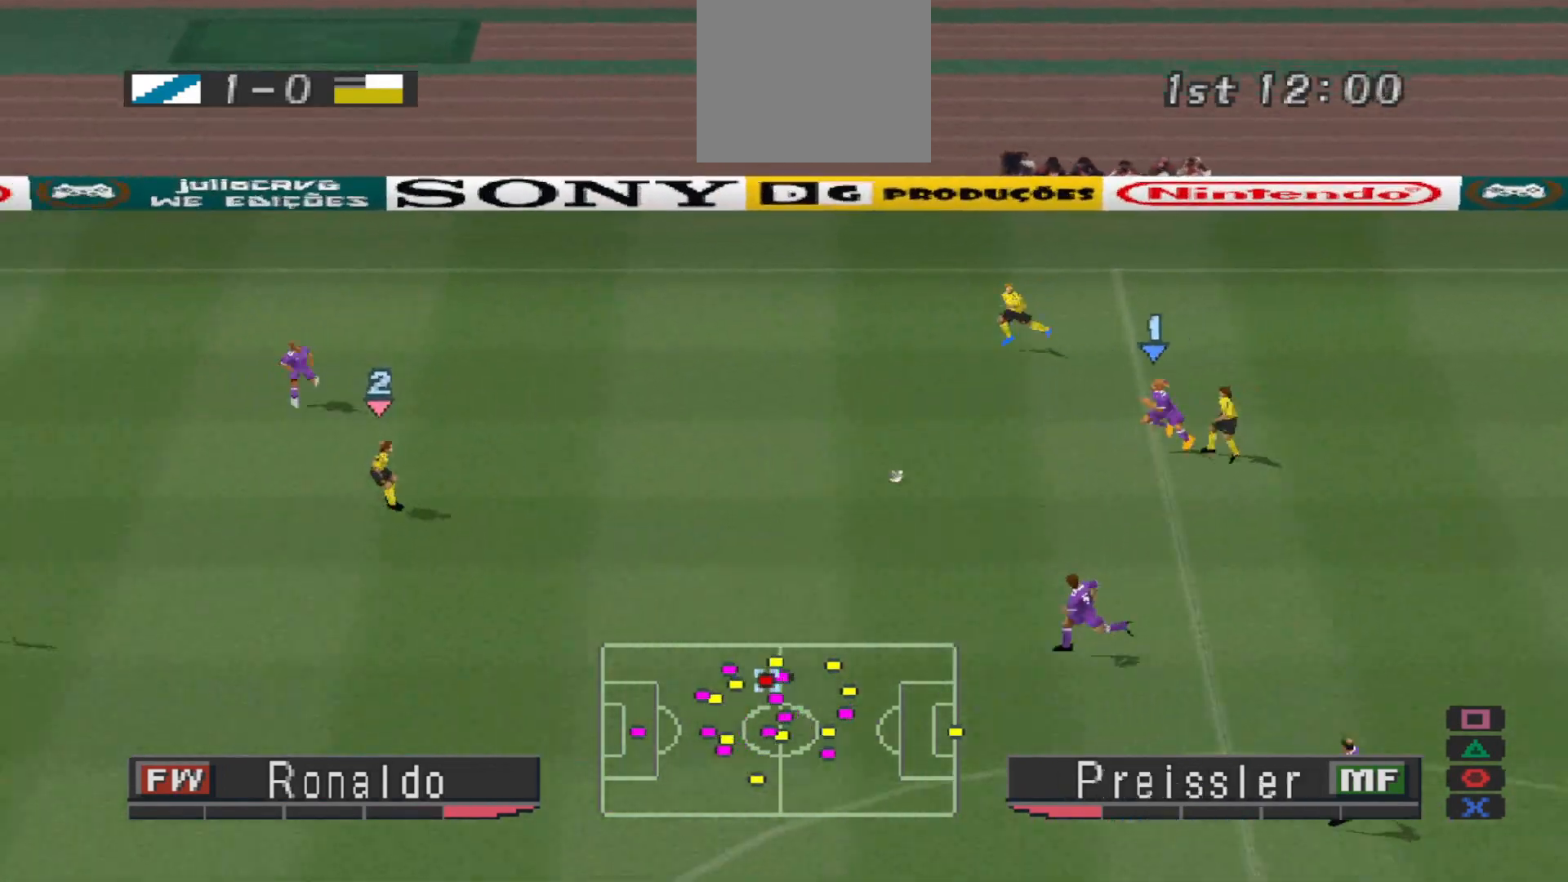
{"buttons": ["R1", "DPAD_DOWN"], "events": [[33, "L1", "down"], [133, "DPAD_DOWN", "down"], [133, "DPAD_LEFT", "up"], [167, "CROSS", "up"], [167, "L1", "up"]]}
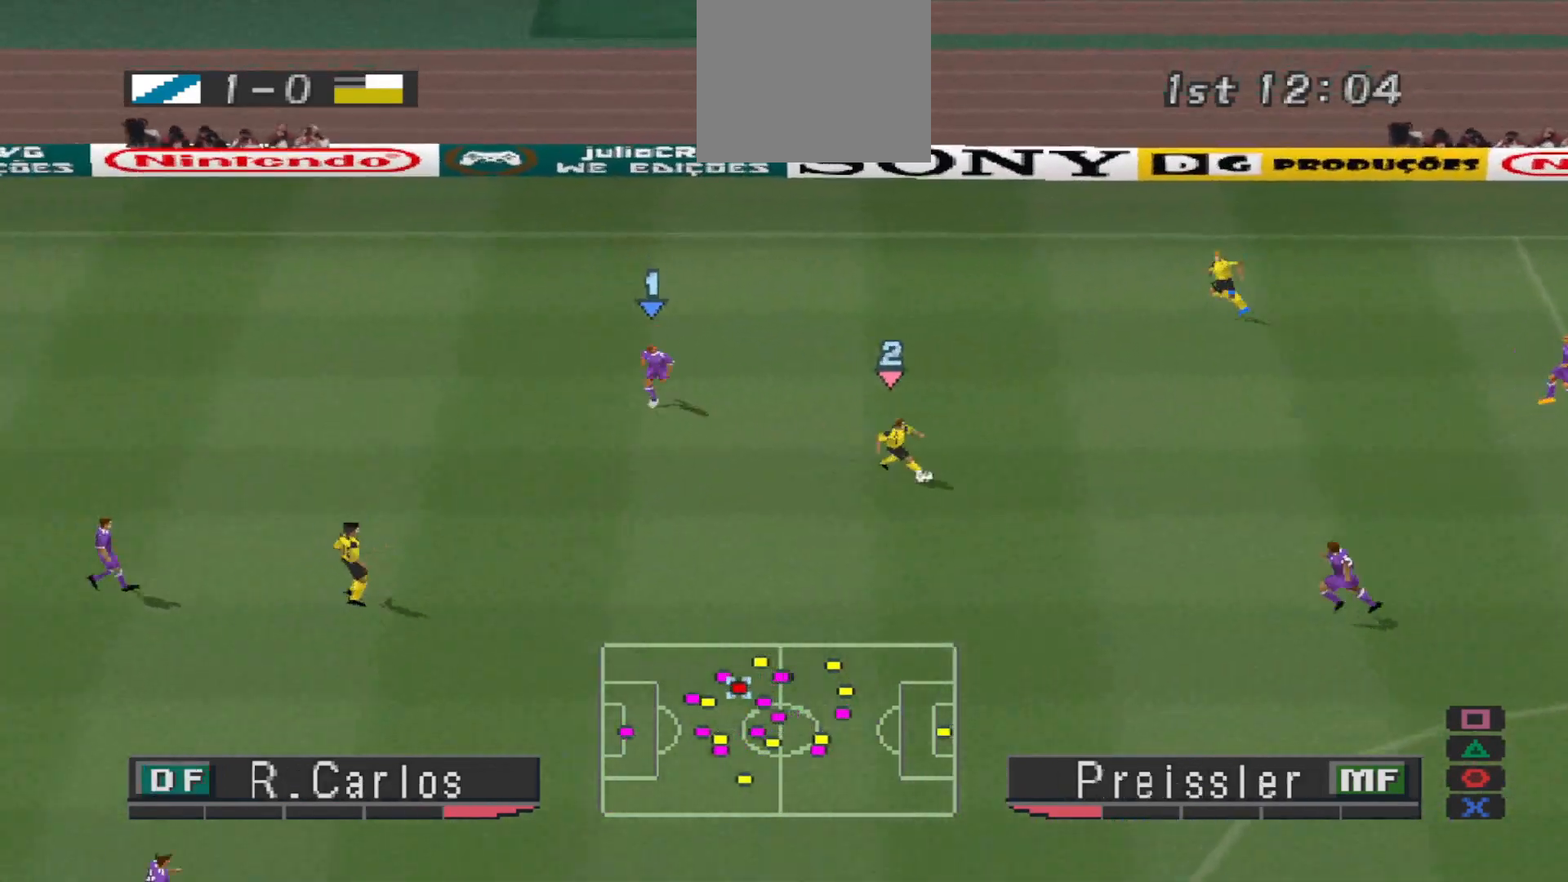
{"buttons": ["SQUARE", "R1", "DPAD_DOWN", "DPAD_LEFT"], "events": [[33, "SQUARE", "down"], [133, "DPAD_LEFT", "down"]]}
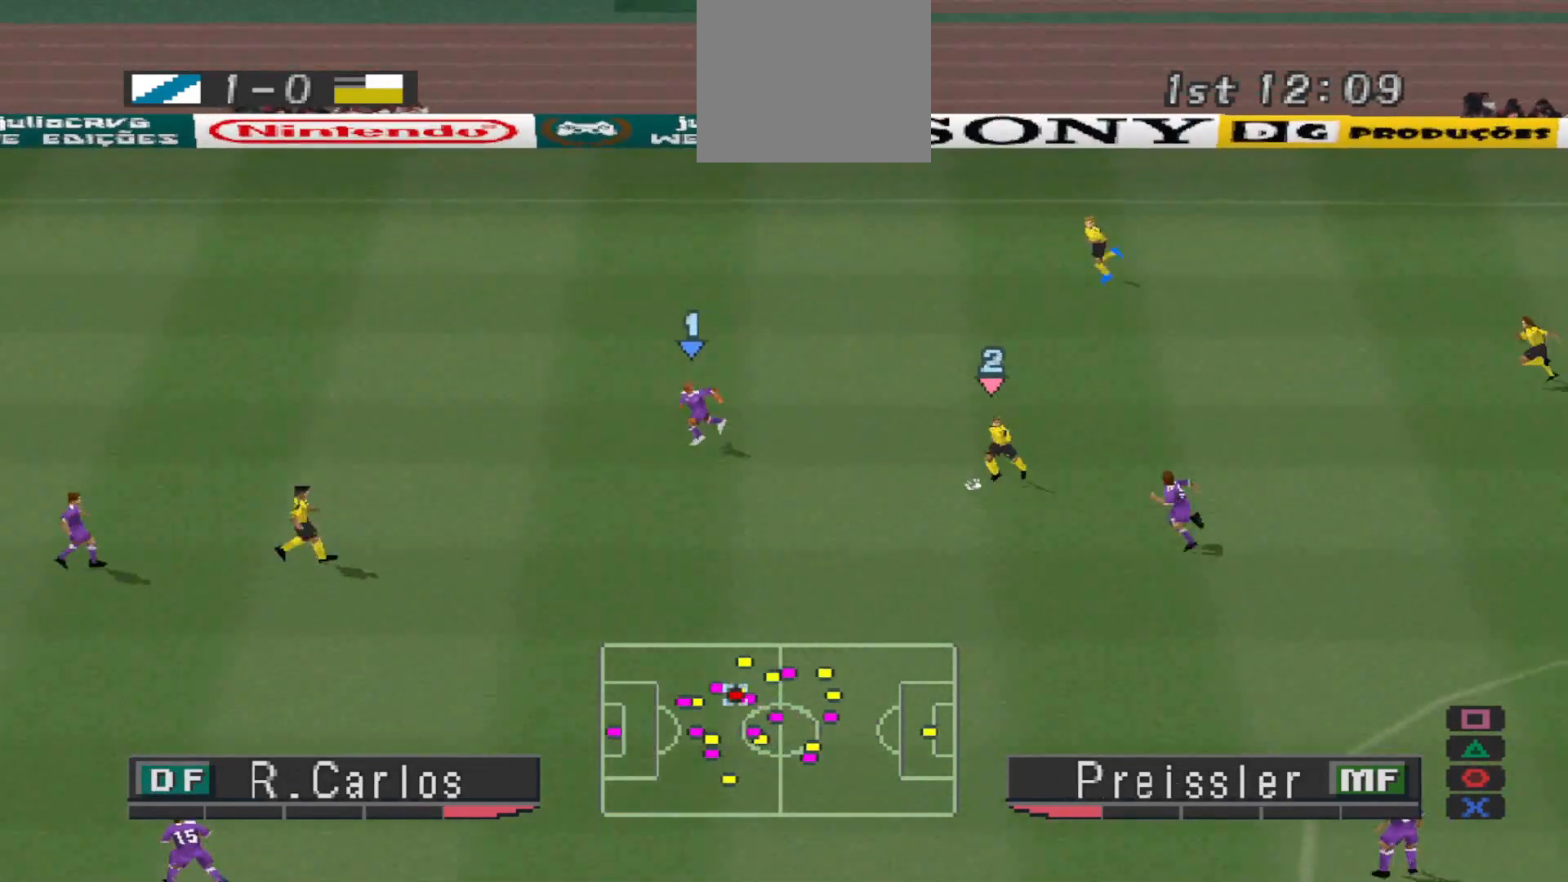
{"buttons": ["SQUARE", "R1", "DPAD_DOWN", "DPAD_LEFT"], "events": []}
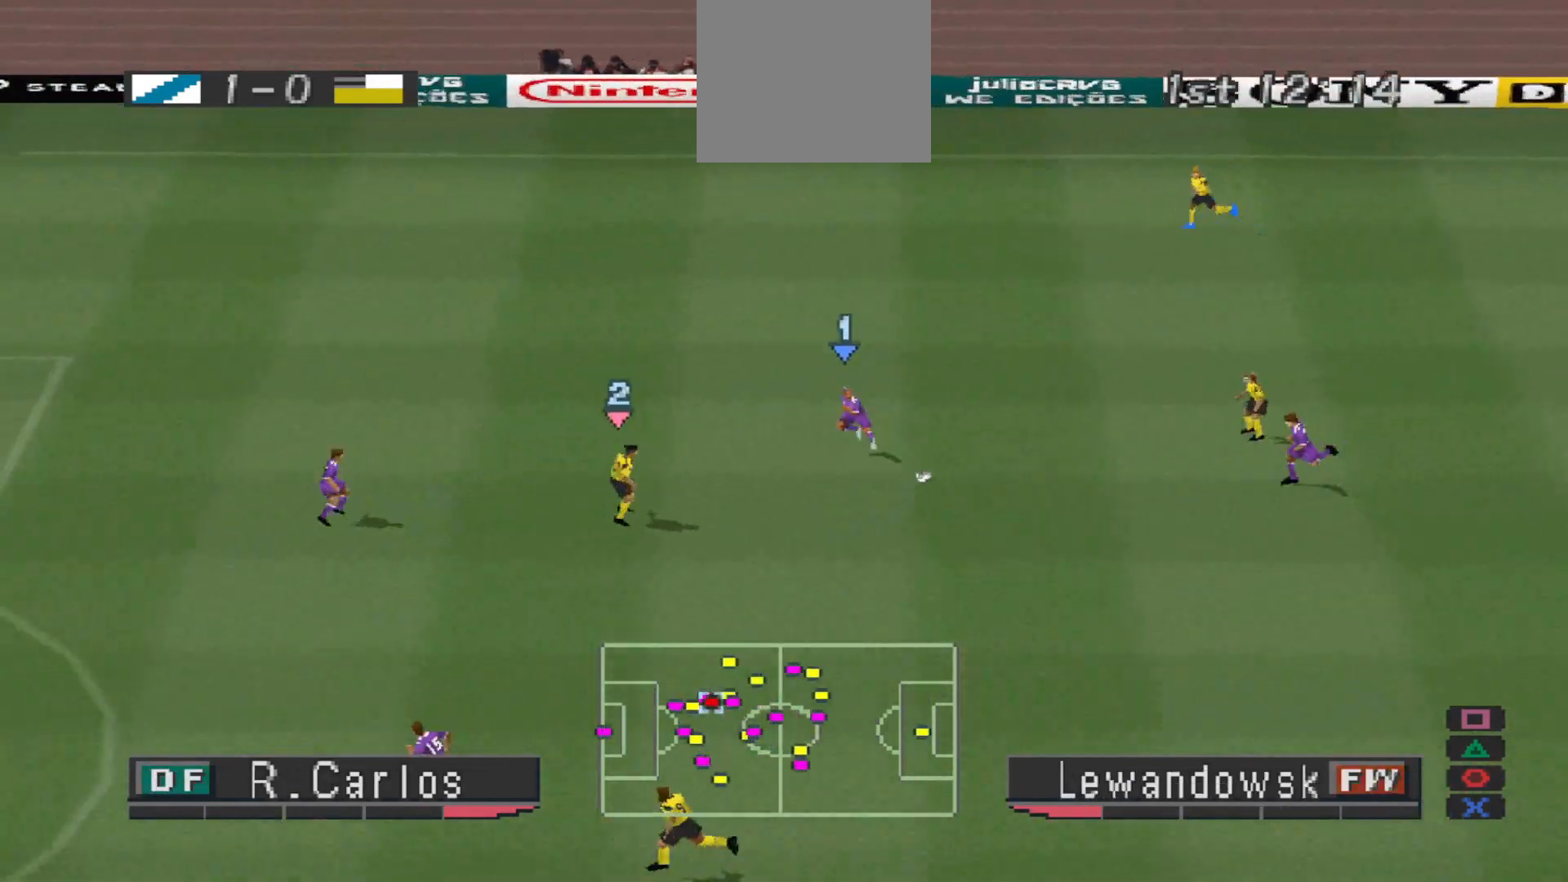
{"buttons": ["SQUARE", "R1", "DPAD_DOWN", "DPAD_LEFT"], "events": []}
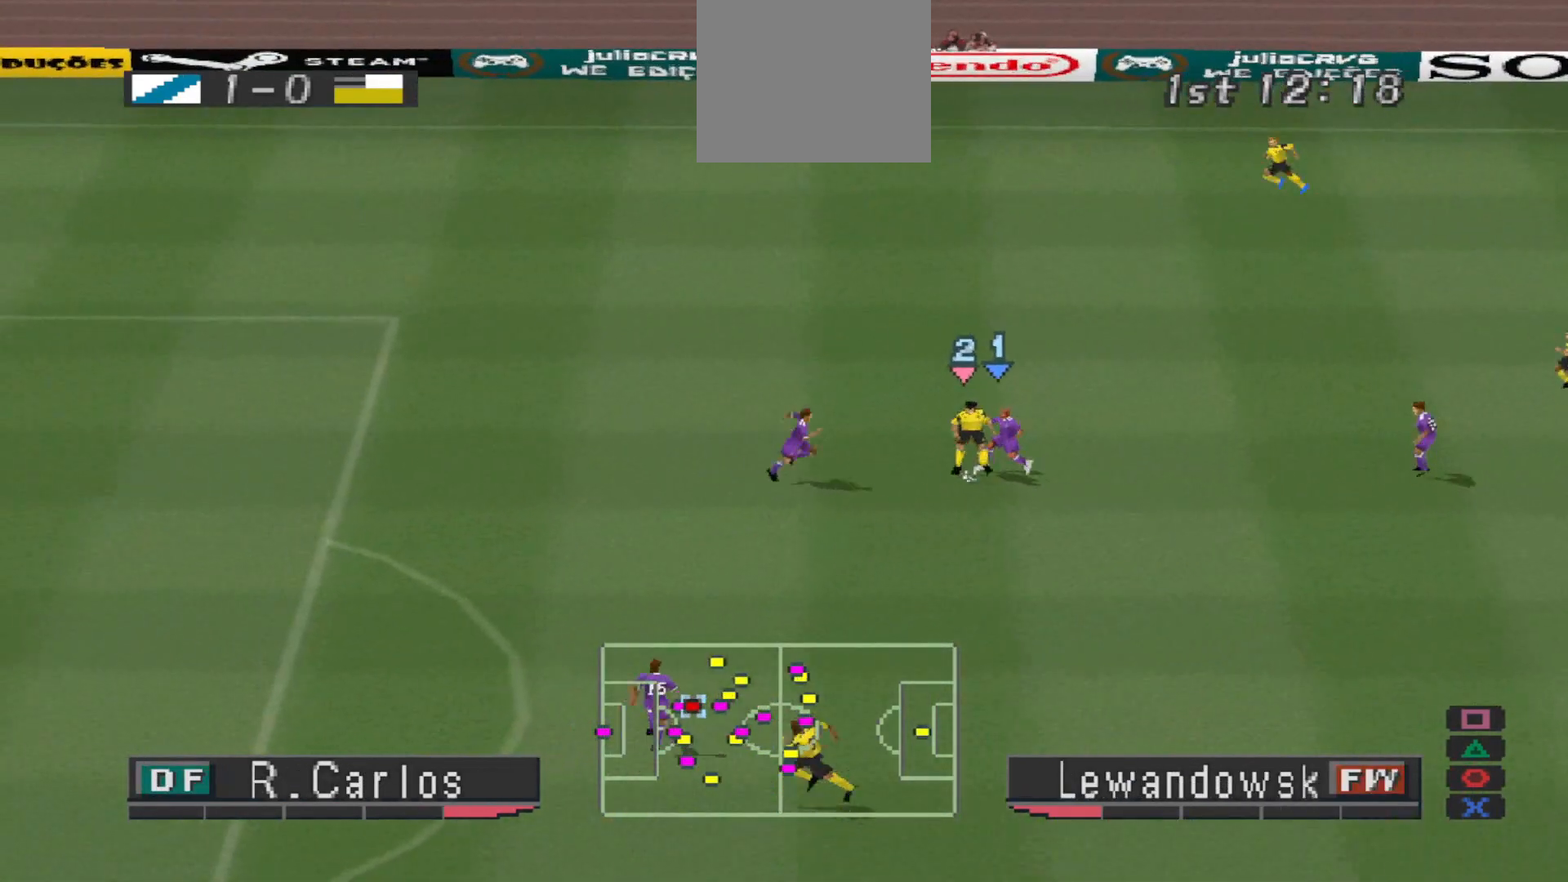
{"buttons": ["CROSS", "SQUARE", "DPAD_DOWN", "DPAD_LEFT"], "events": [[200, "CROSS", "down"], [300, "L1", "down"], [400, "DPAD_LEFT", "up"], [400, "L1", "up"], [433, "R1", "up"], [500, "DPAD_LEFT", "down"]]}
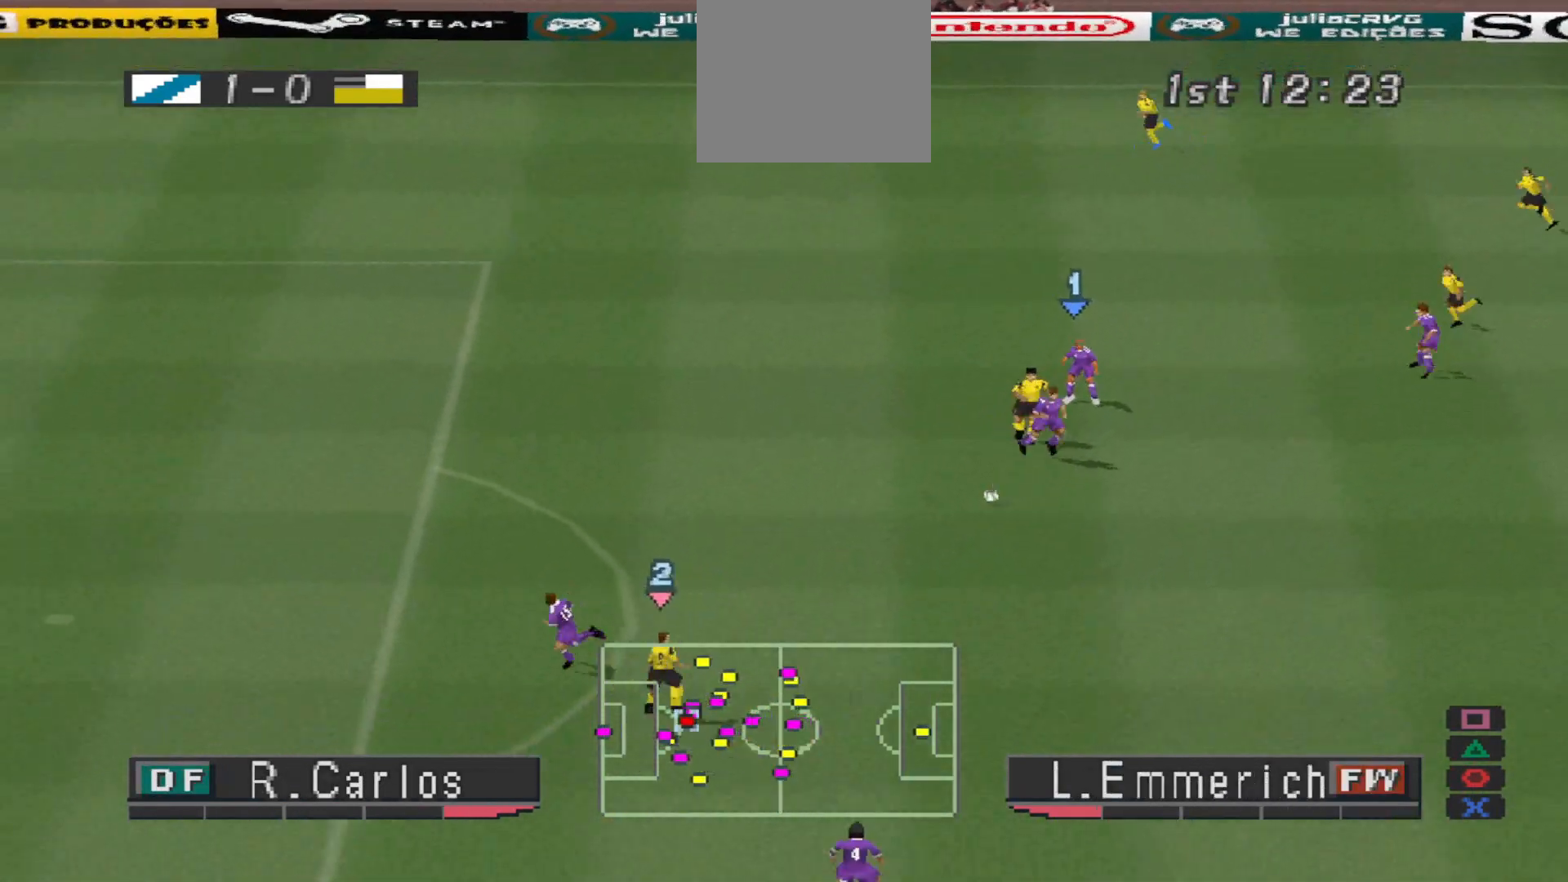
{"buttons": ["DPAD_UP"], "events": [[33, "DPAD_LEFT", "up"], [67, "R1", "down"], [267, "DPAD_DOWN", "up"], [333, "L1", "down"], [367, "DPAD_UP", "down"], [400, "SQUARE", "up"], [433, "CROSS", "up"], [467, "L1", "up"], [467, "R1", "up"]]}
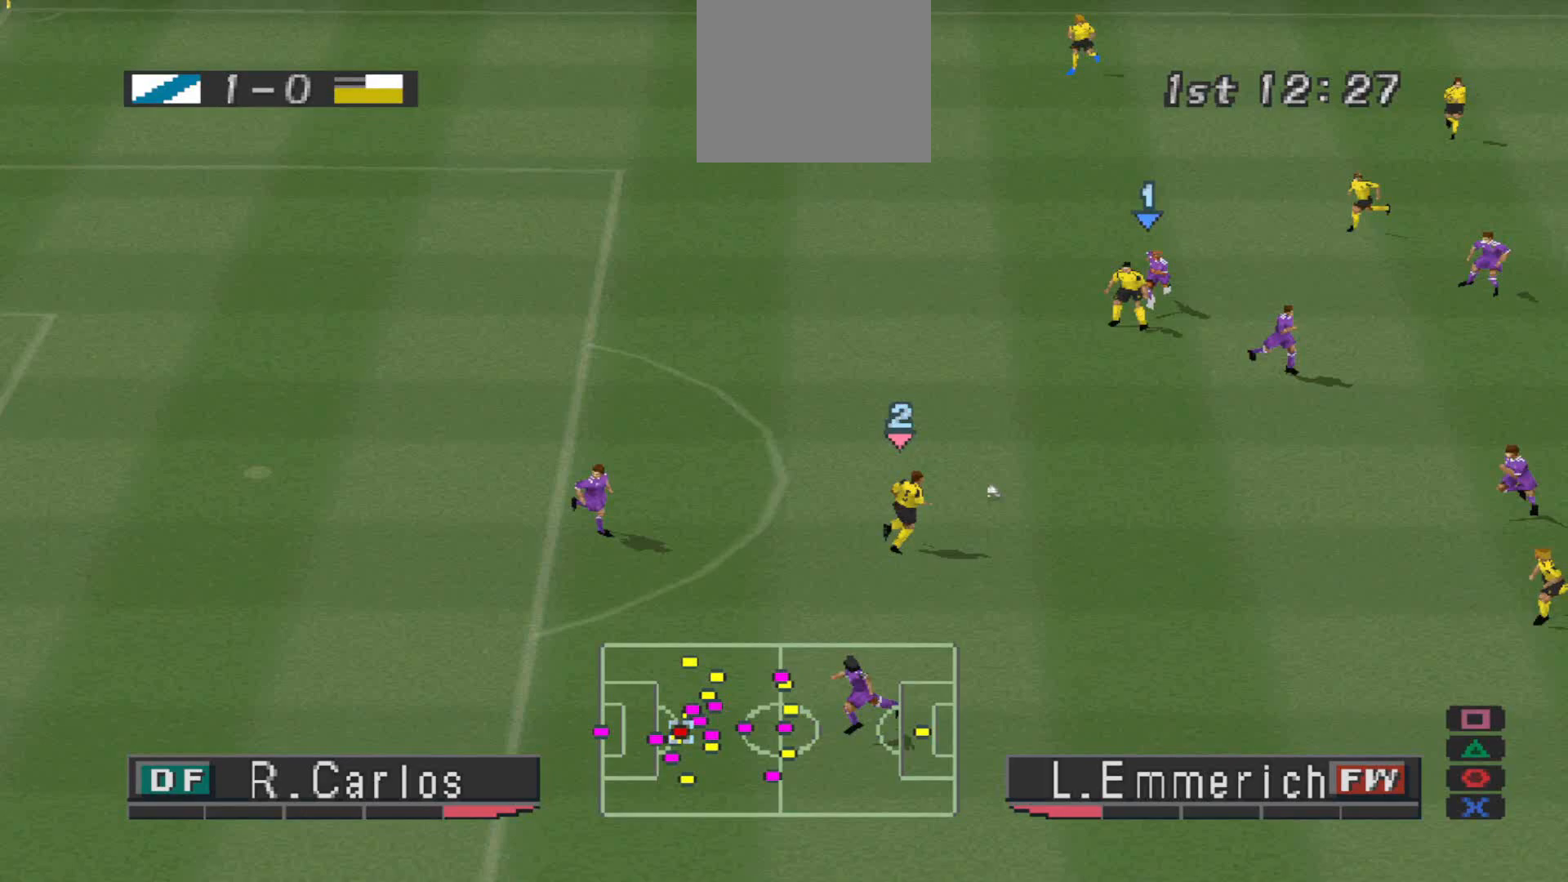
{"buttons": ["R1", "DPAD_UP"], "events": [[133, "R1", "down"], [200, "L1", "down"], [300, "L1", "up"]]}
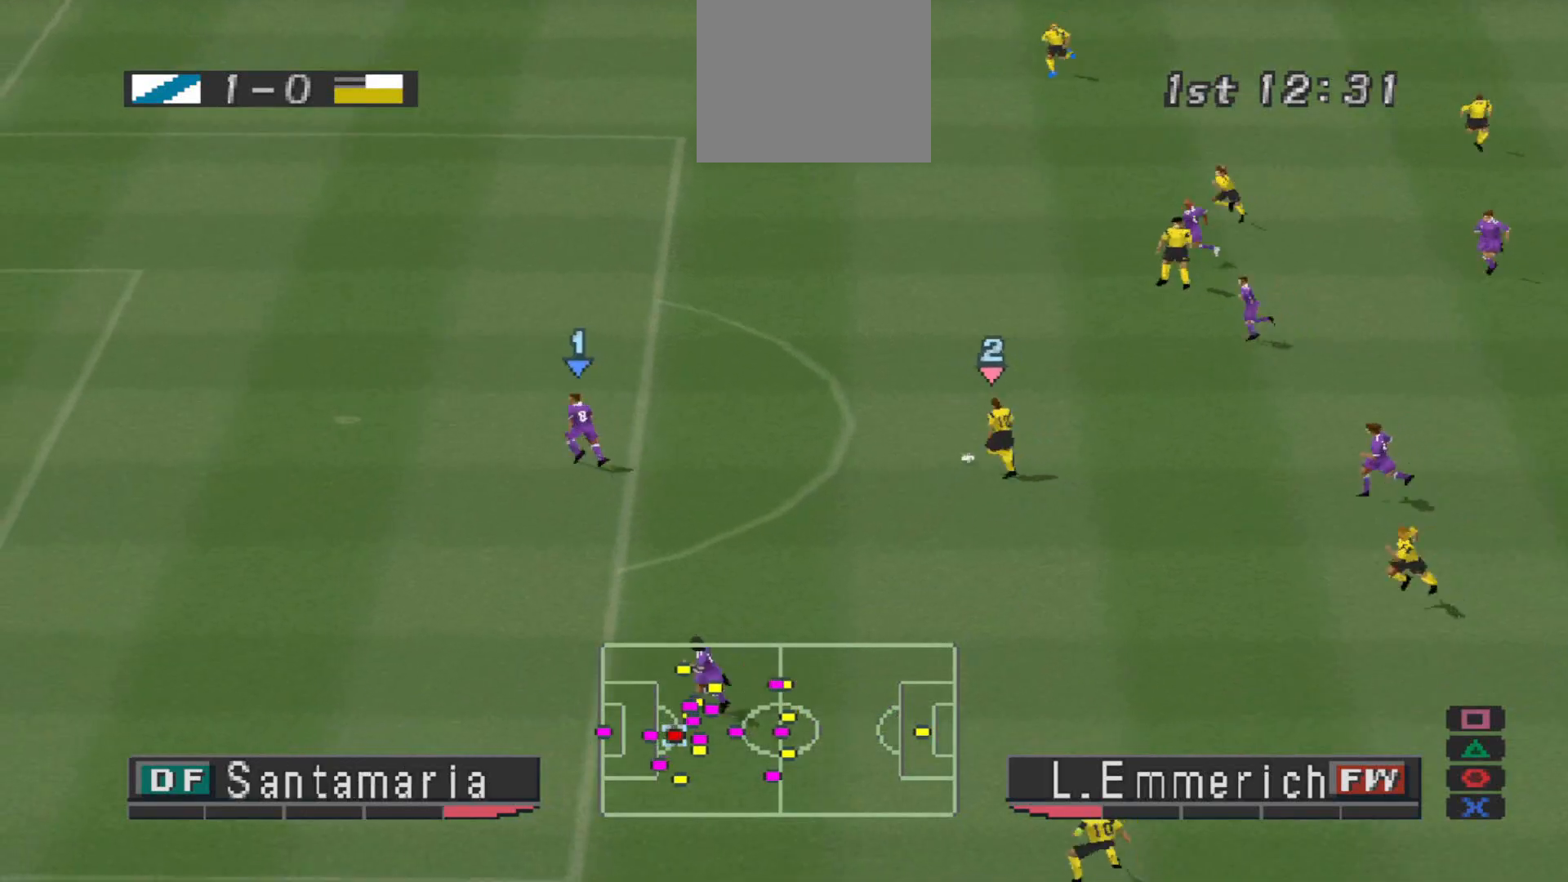
{"buttons": ["SQUARE", "R1", "DPAD_LEFT"], "events": [[167, "SQUARE", "down"], [500, "DPAD_LEFT", "down"], [500, "DPAD_UP", "up"]]}
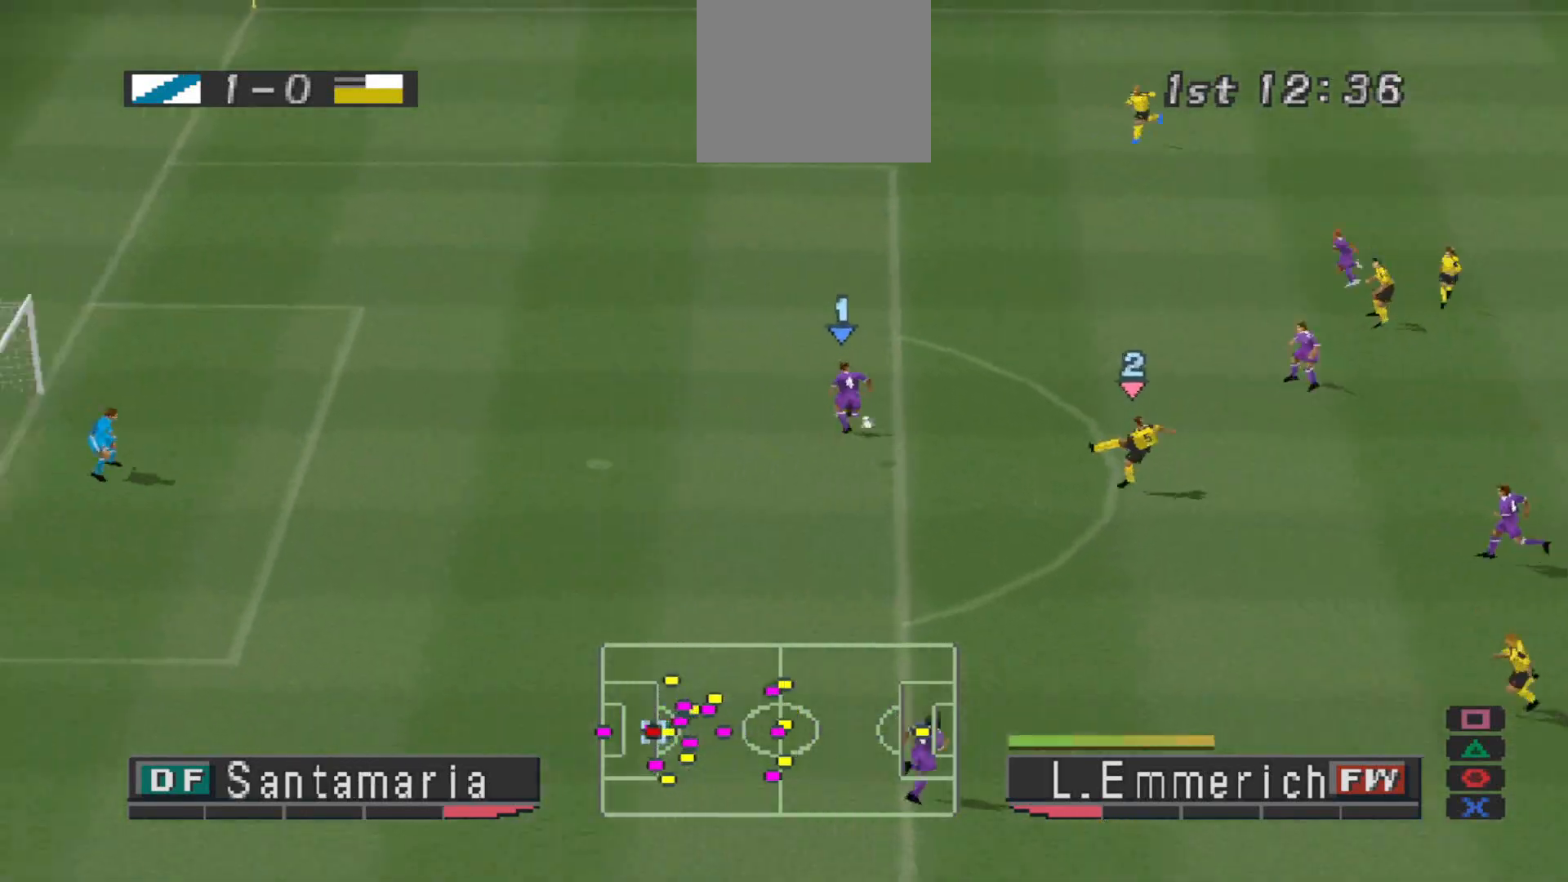
{"buttons": ["R1"], "events": [[67, "DPAD_DOWN", "down"], [267, "DPAD_DOWN", "up"], [267, "SQUARE", "up"], [300, "DPAD_LEFT", "up"]]}
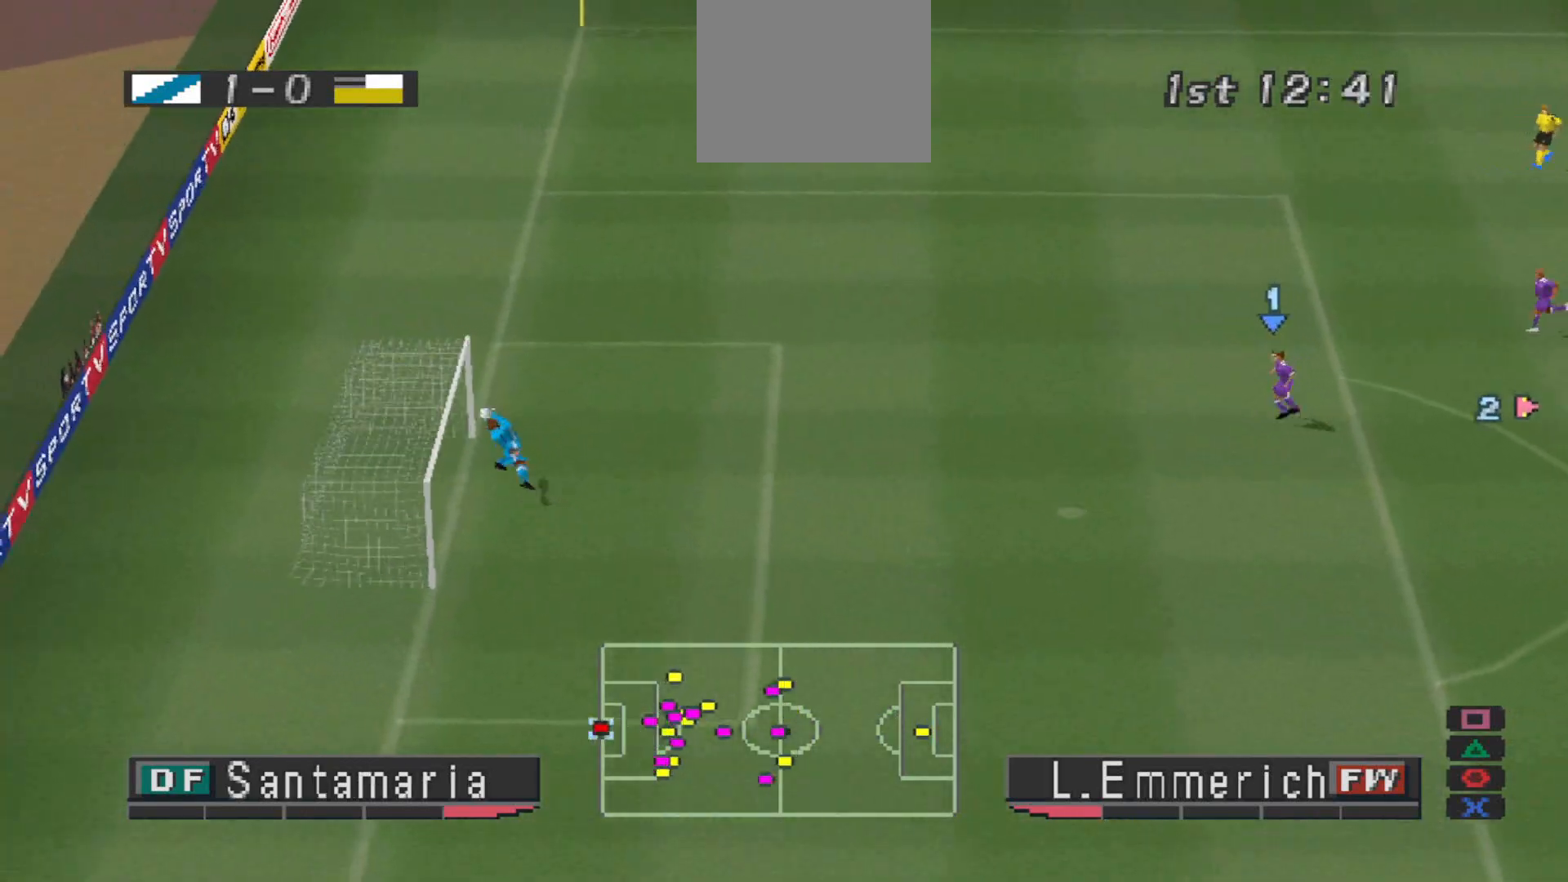
{"buttons": [], "events": [[467, "R1", "up"]]}
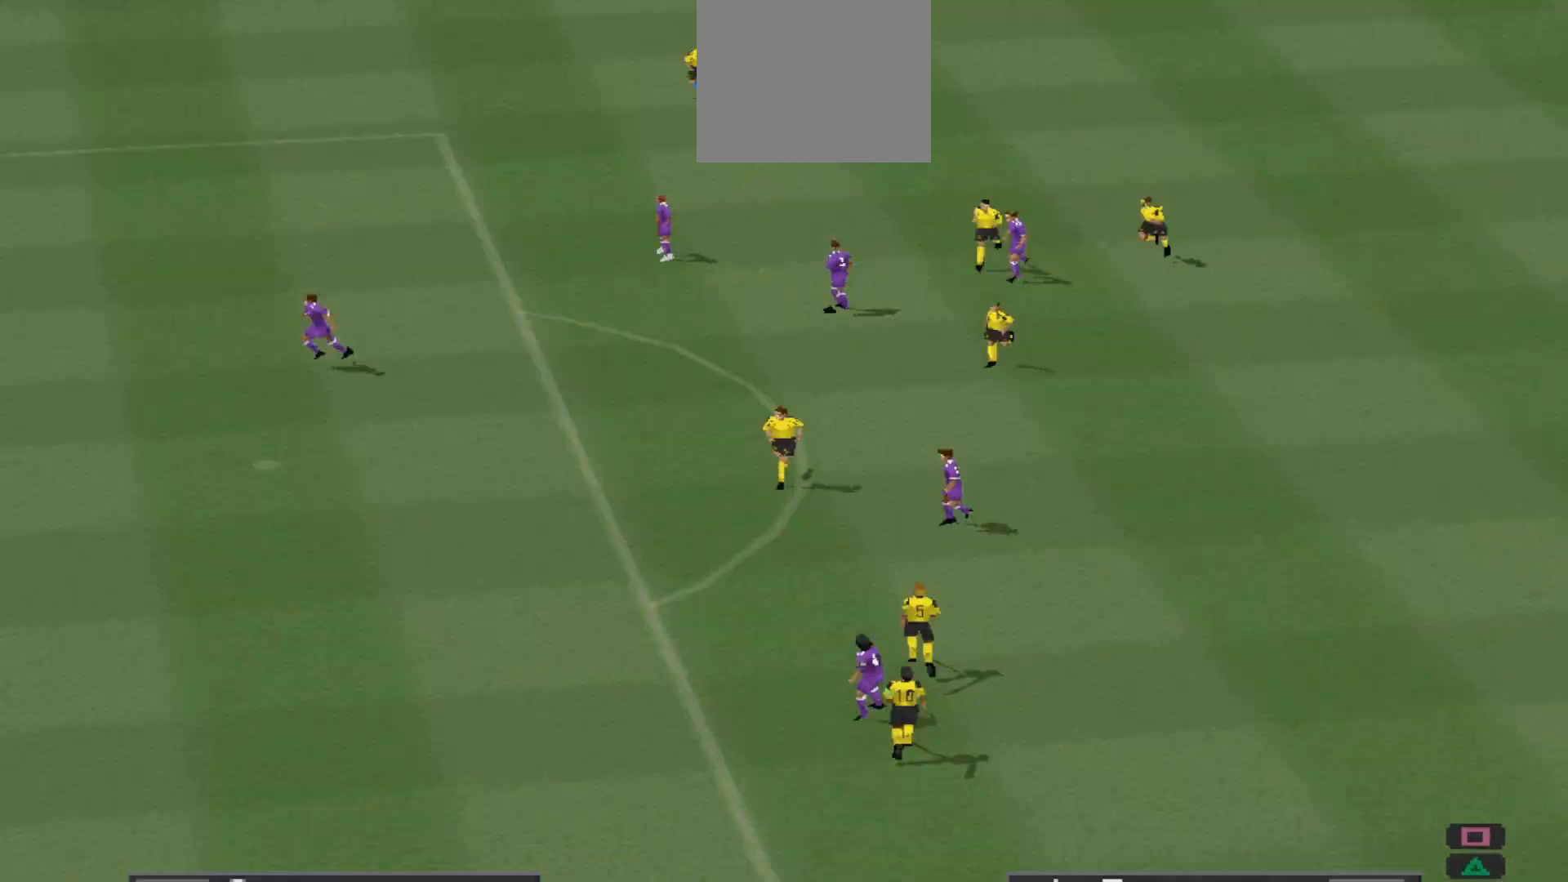
{"buttons": [], "events": []}
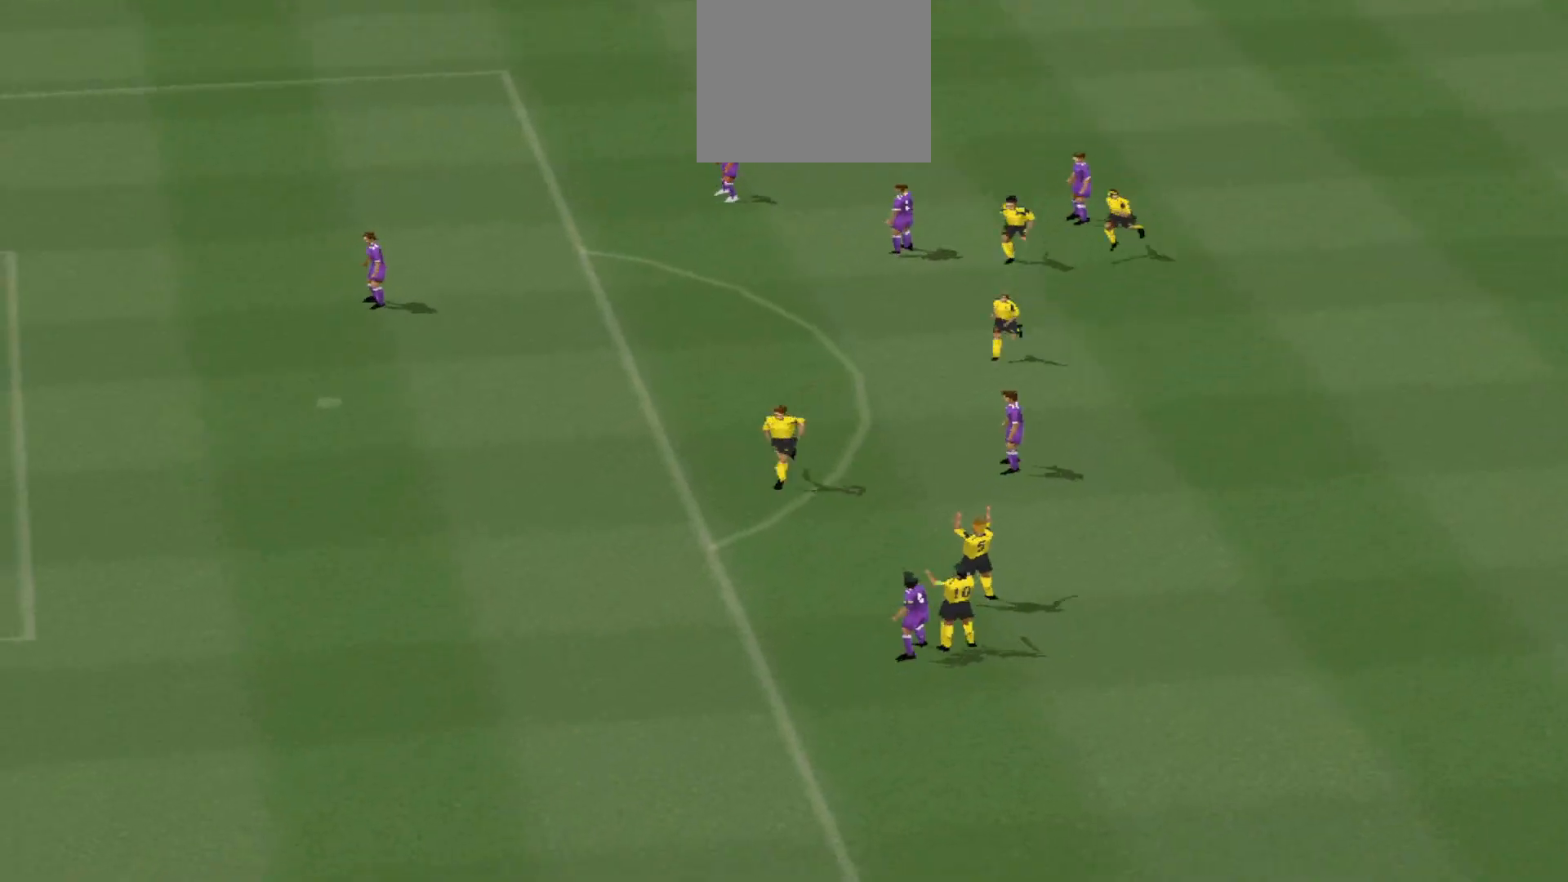
{"buttons": [], "events": []}
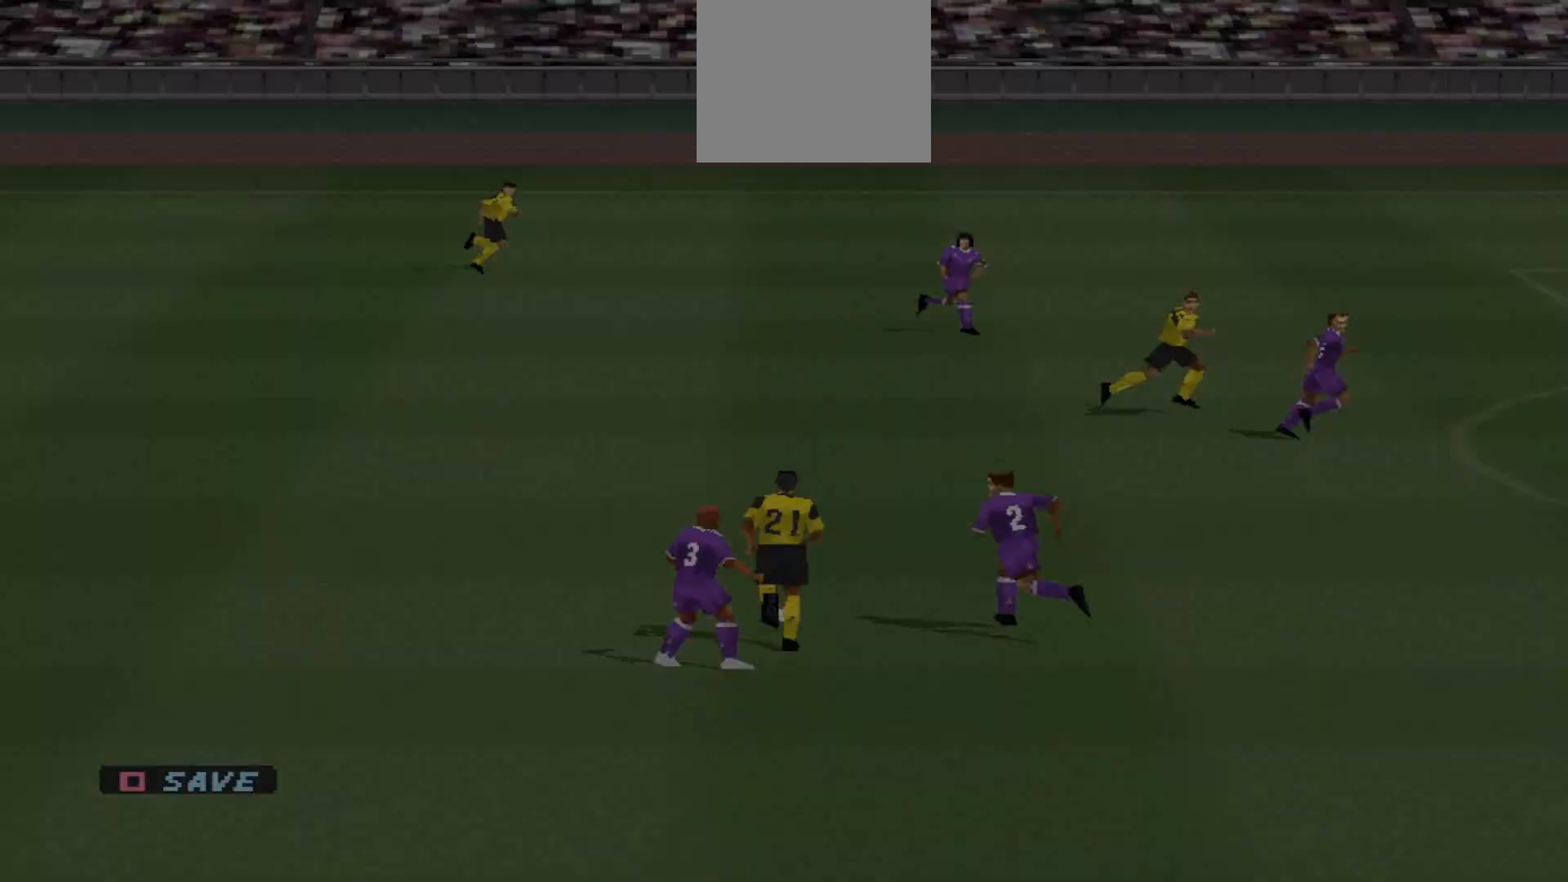
{"buttons": [], "events": []}
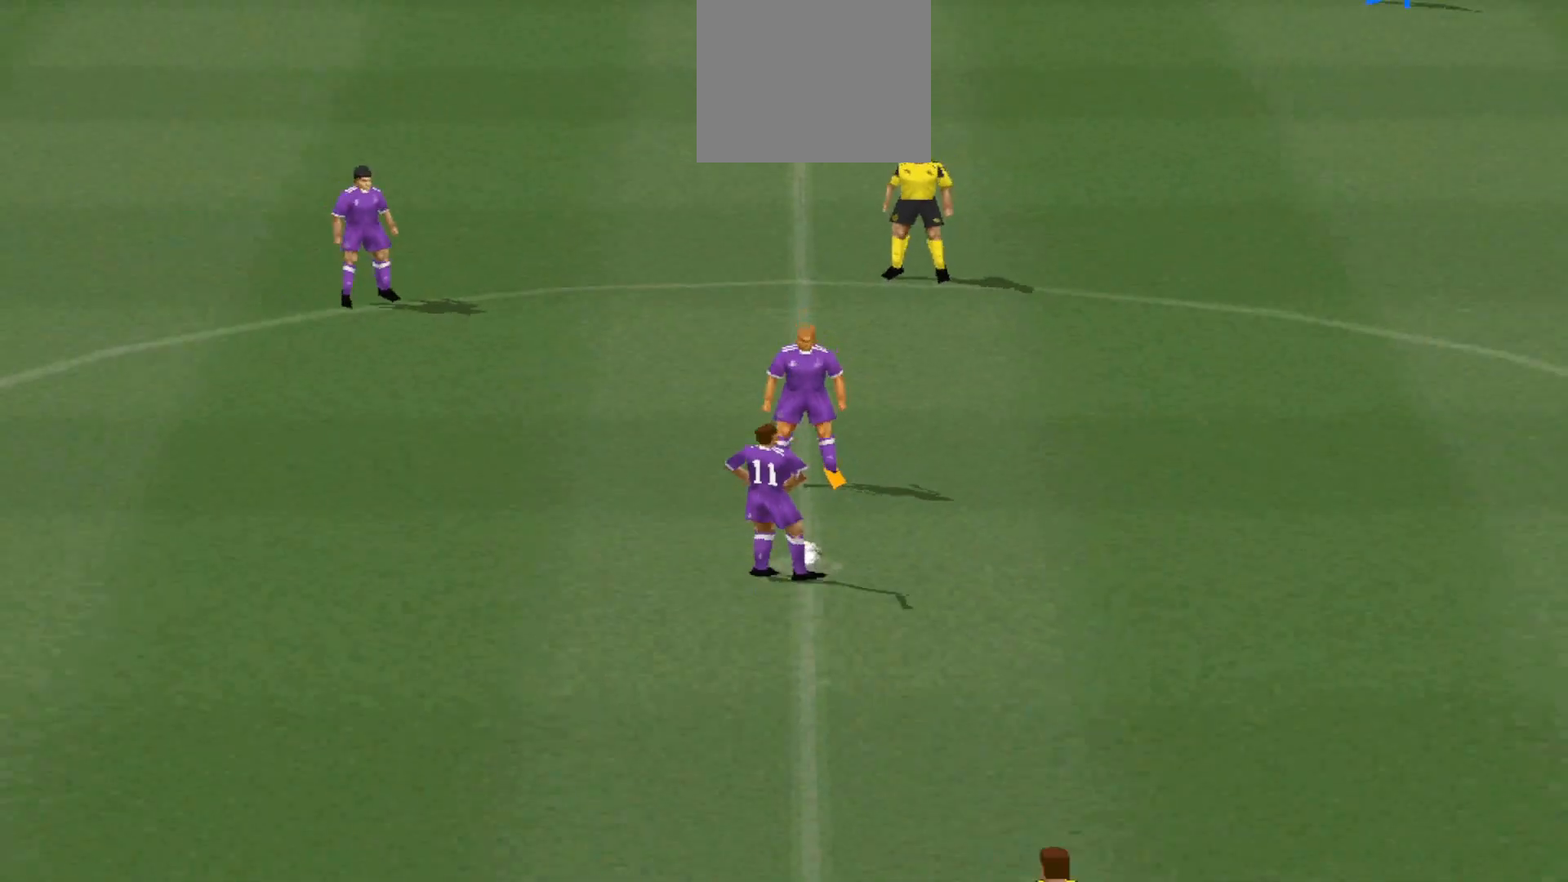
{"buttons": ["CROSS"], "events": [[433, "CROSS", "down"]]}
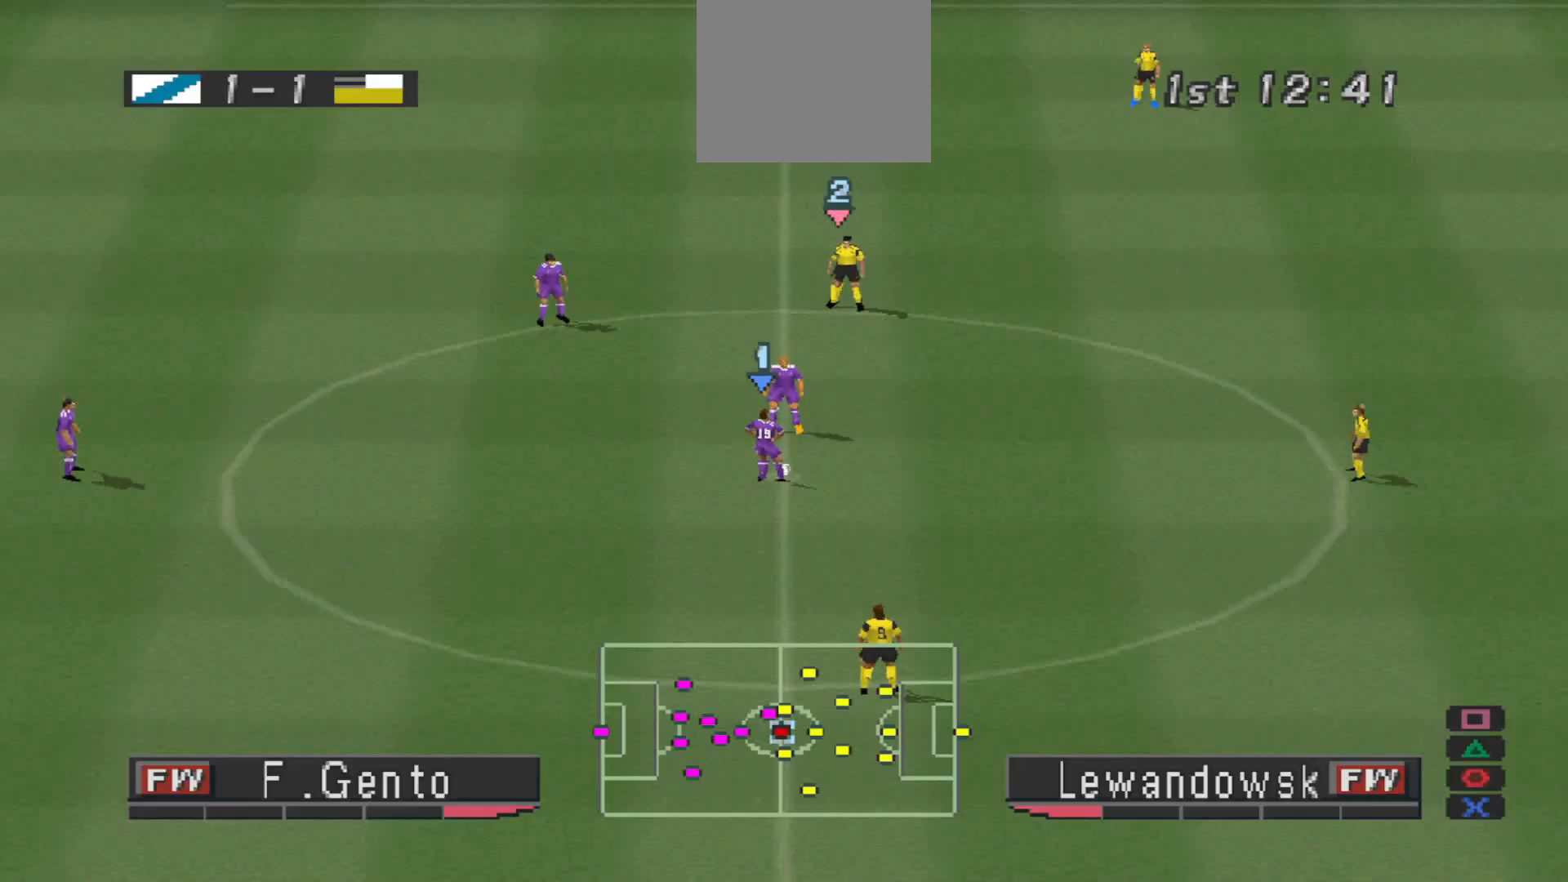
{"buttons": ["DPAD_LEFT"], "events": [[67, "CROSS", "up"], [233, "DPAD_LEFT", "down"]]}
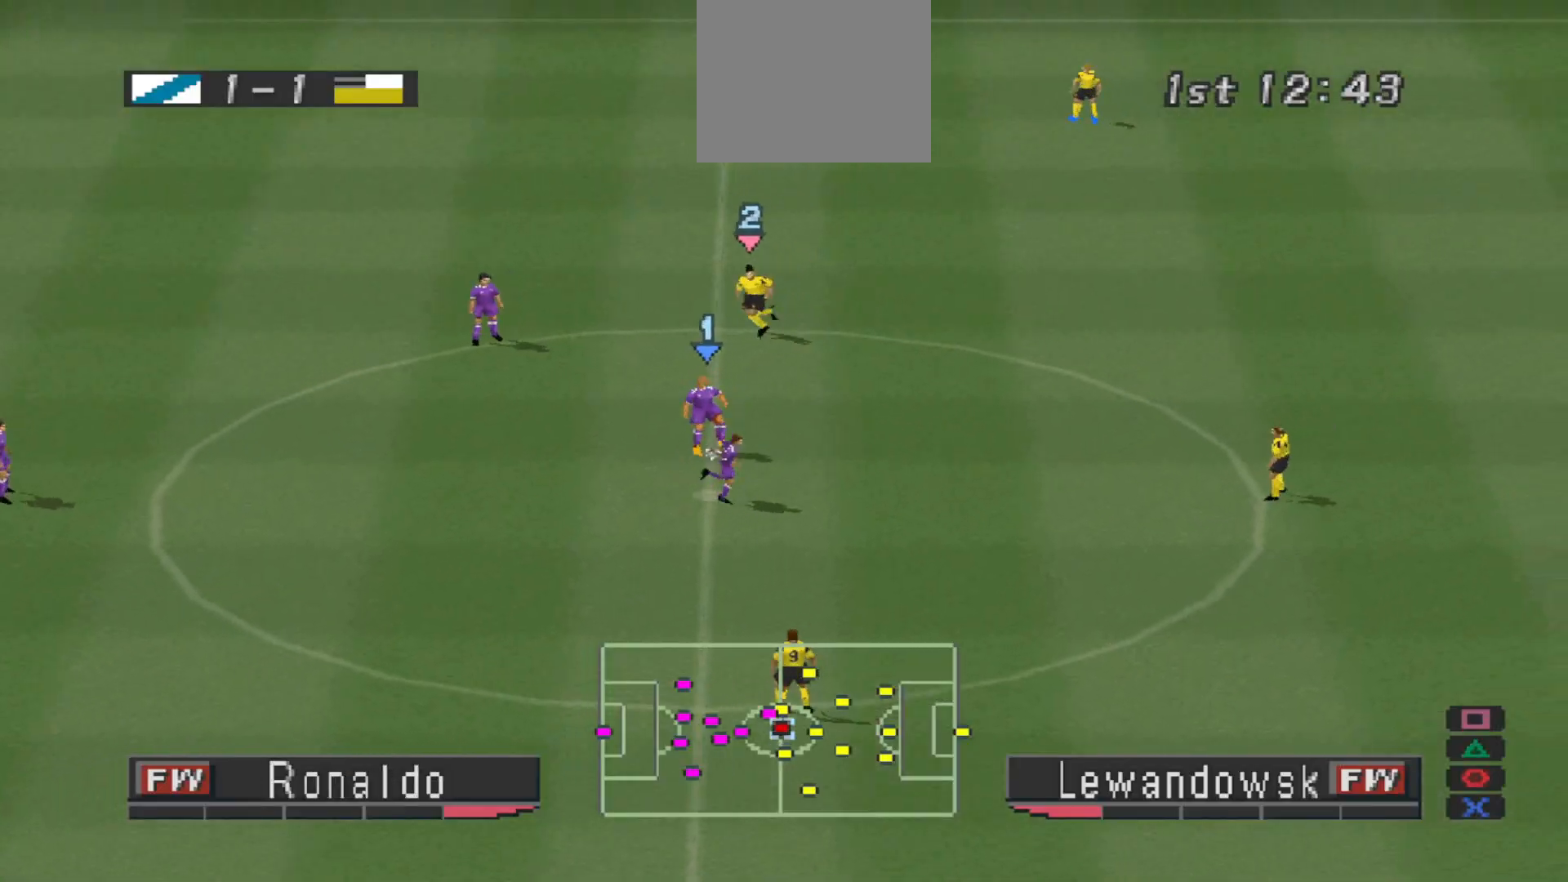
{"buttons": ["CROSS", "DPAD_LEFT"], "events": [[300, "CROSS", "down"]]}
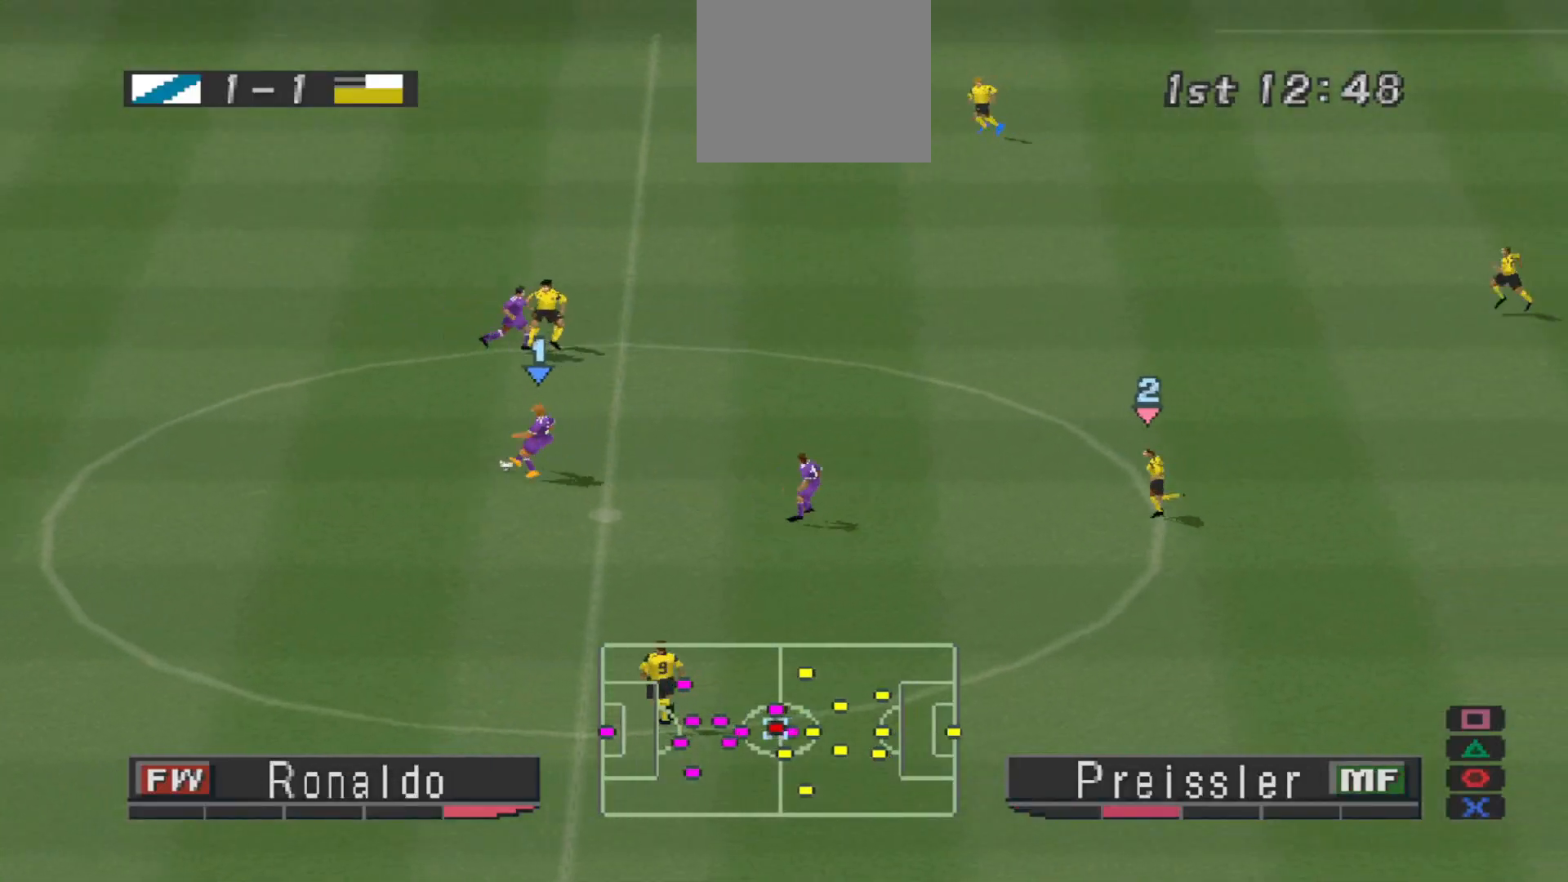
{"buttons": ["DPAD_RIGHT"], "events": [[167, "DPAD_DOWN", "down"], [167, "DPAD_LEFT", "up"], [233, "CROSS", "up"], [267, "DPAD_DOWN", "up"], [300, "DPAD_RIGHT", "down"]]}
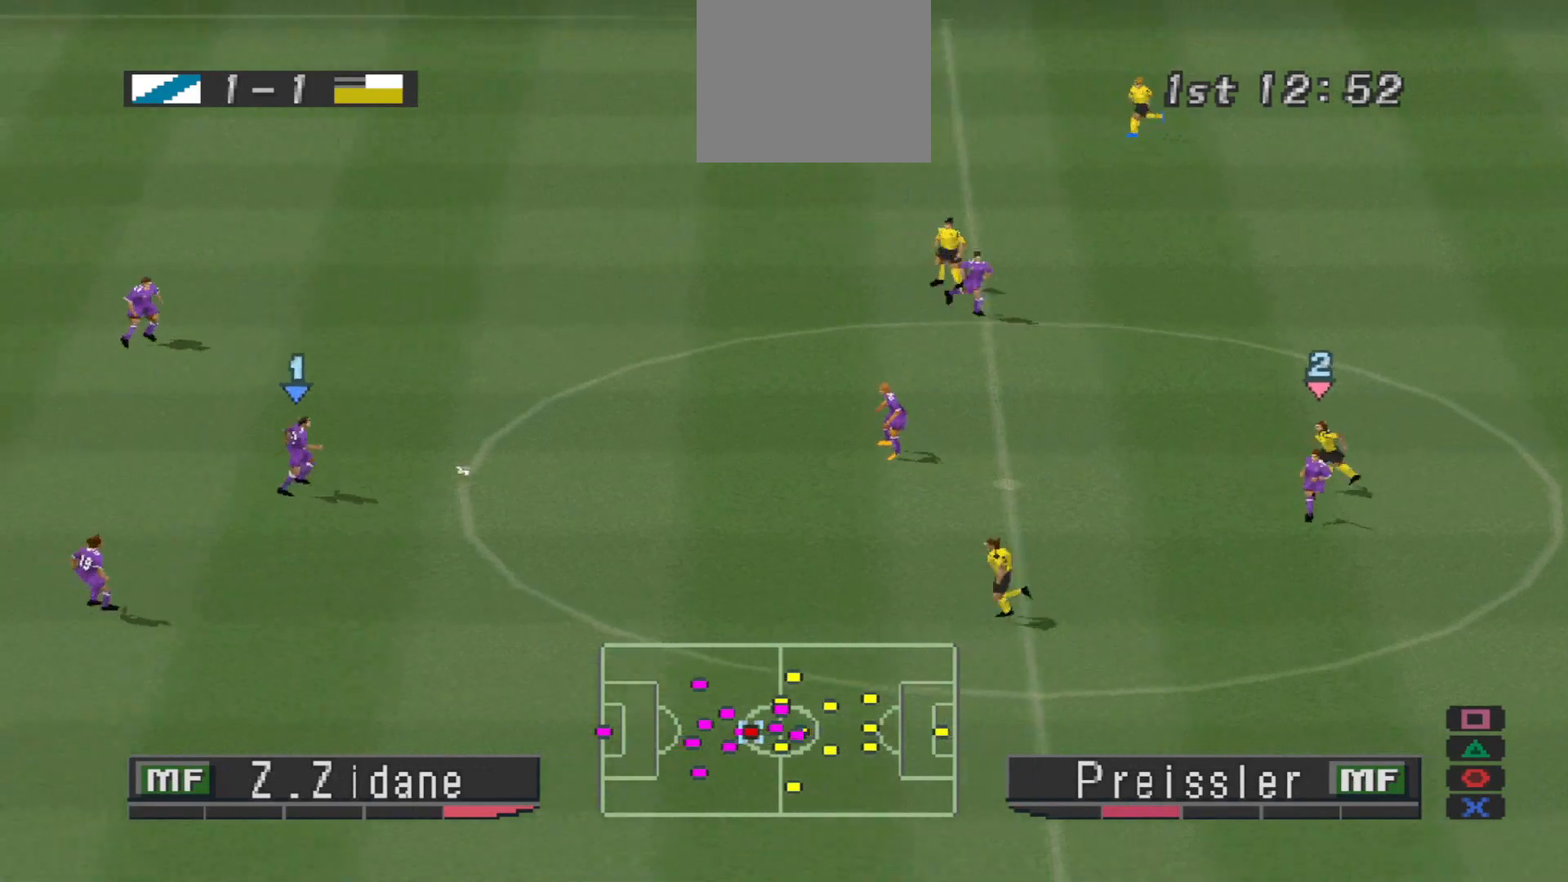
{"buttons": [], "events": [[267, "DPAD_RIGHT", "up"]]}
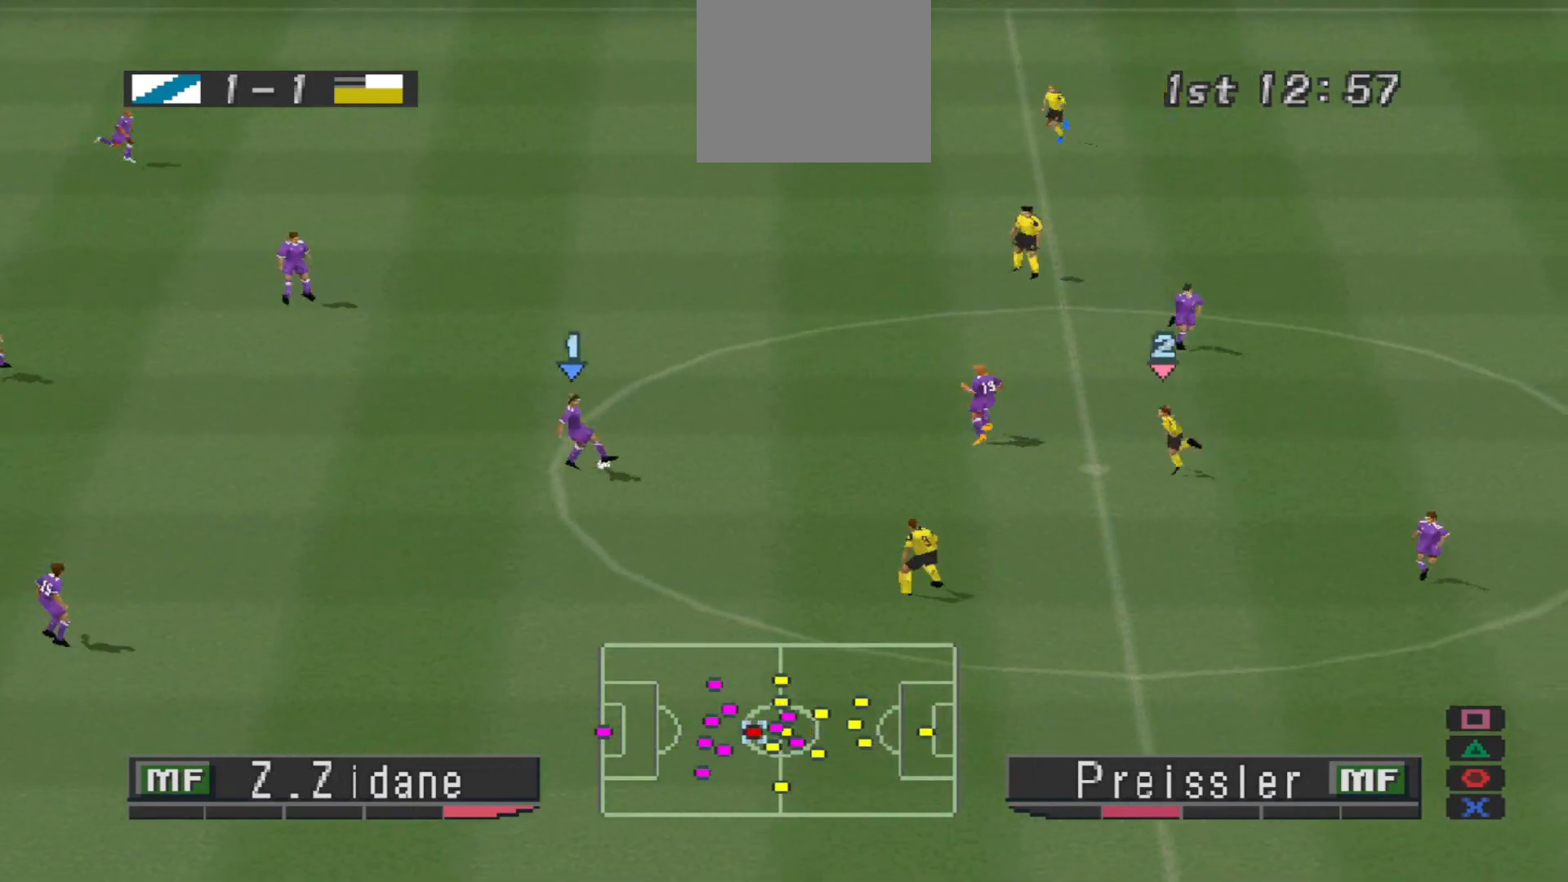
{"buttons": ["DPAD_UP"], "events": [[100, "DPAD_UP", "down"]]}
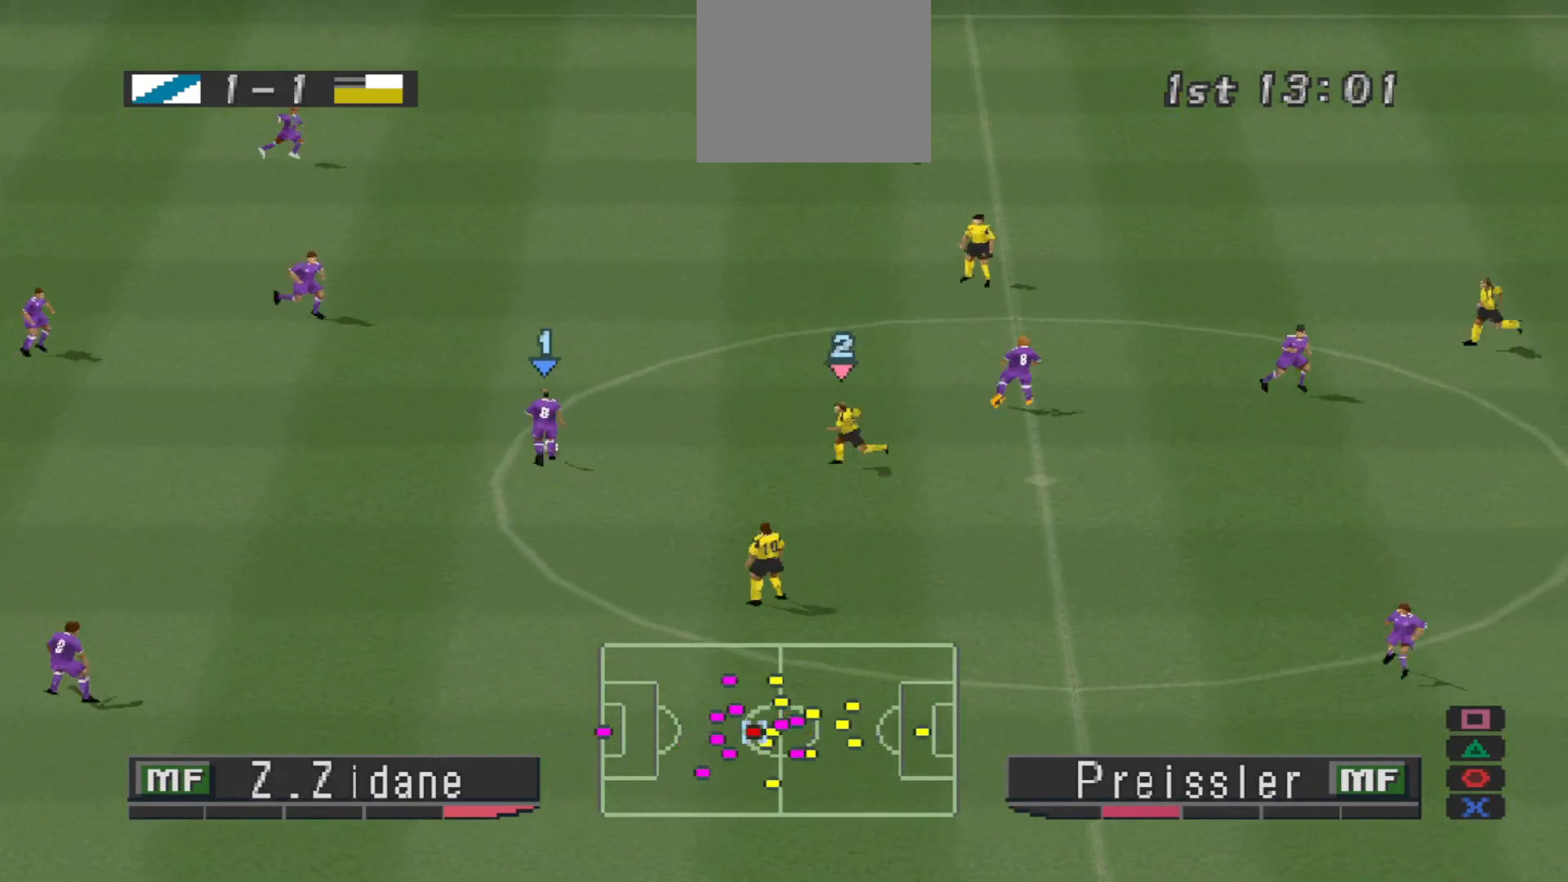
{"buttons": ["DPAD_UP", "DPAD_RIGHT"], "events": [[100, "CROSS", "down"], [333, "CROSS", "up"], [433, "DPAD_RIGHT", "down"]]}